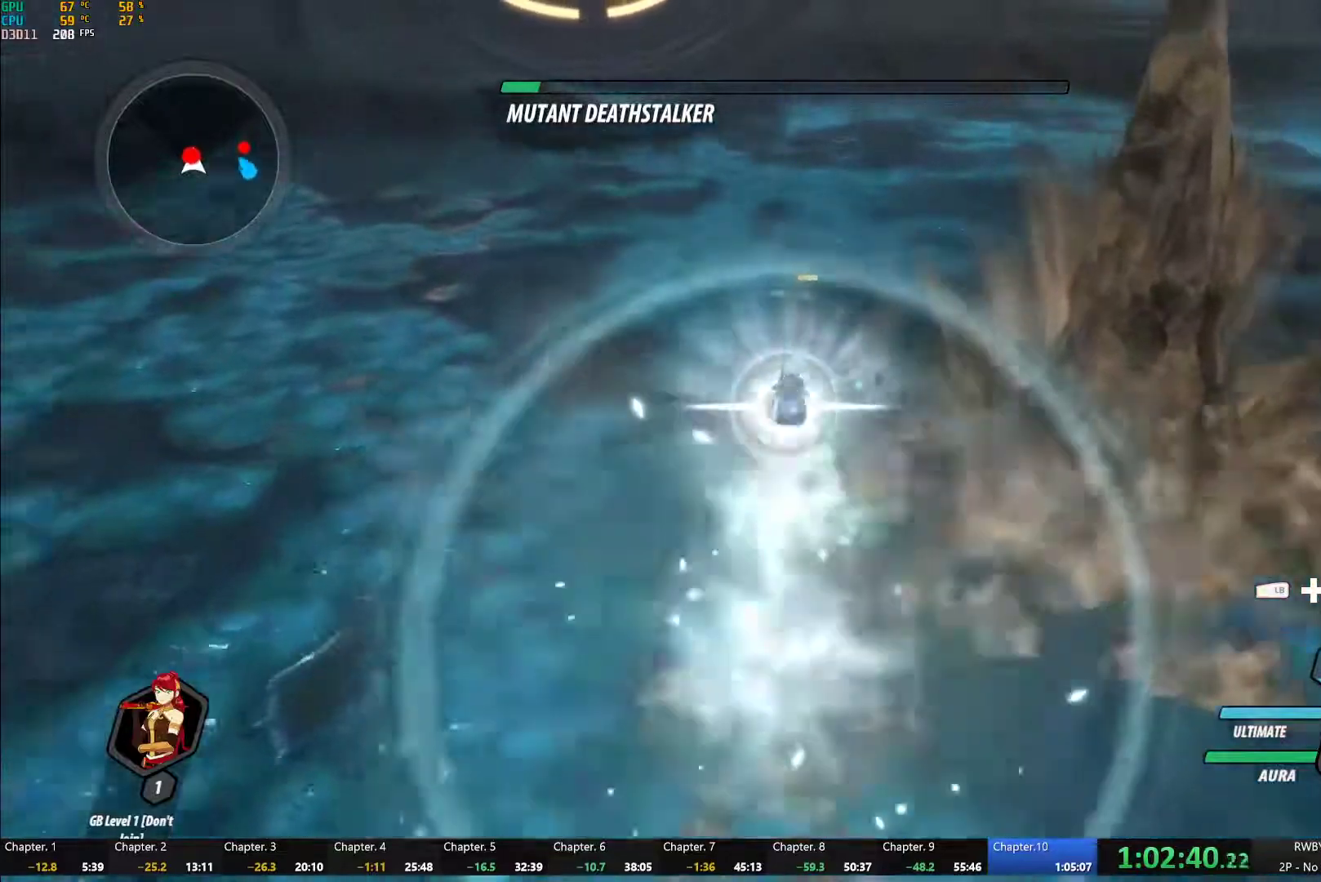
Gameplay with a controller (Xbox layout); each line is a JSON object with the inputs held at the frame after it. "button_events" lists button changes between this image and that frame as [ms after this image, input, new state], when the widget could be followed in between (sticks are given only as held states).
{"buttons": ["L1"], "left_stick": "down-left", "right_stick": "center", "button_events": [[50, "L1", "up"], [100, "B", "down"], [117, "Y", "up"], [217, "B", "up"], [317, "L1", "down"], [417, "L1", "up"], [483, "L1", "down"]]}
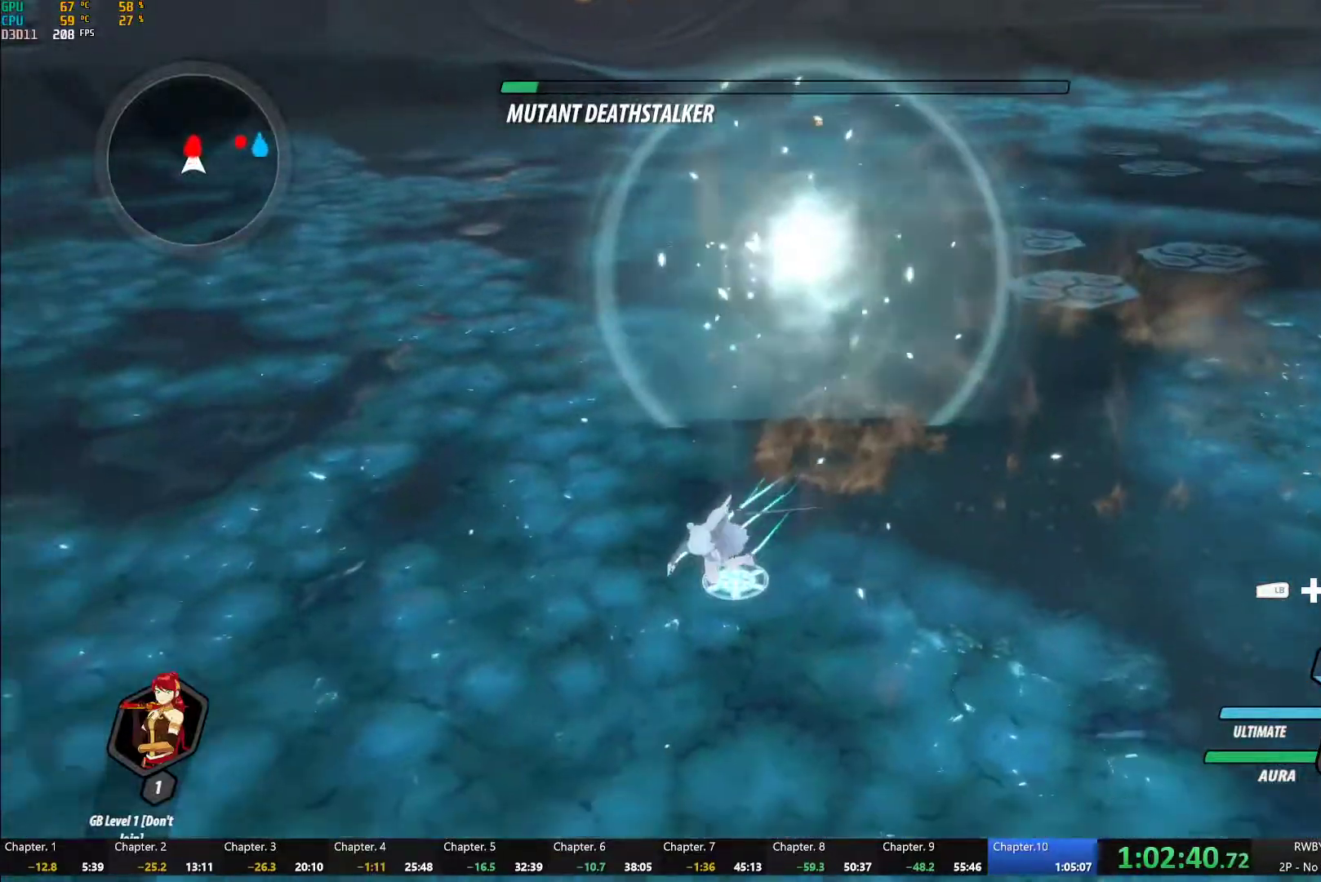
{"buttons": [], "left_stick": "down-left", "right_stick": "center", "button_events": [[83, "L1", "up"], [400, "L1", "down"], [483, "L1", "up"]]}
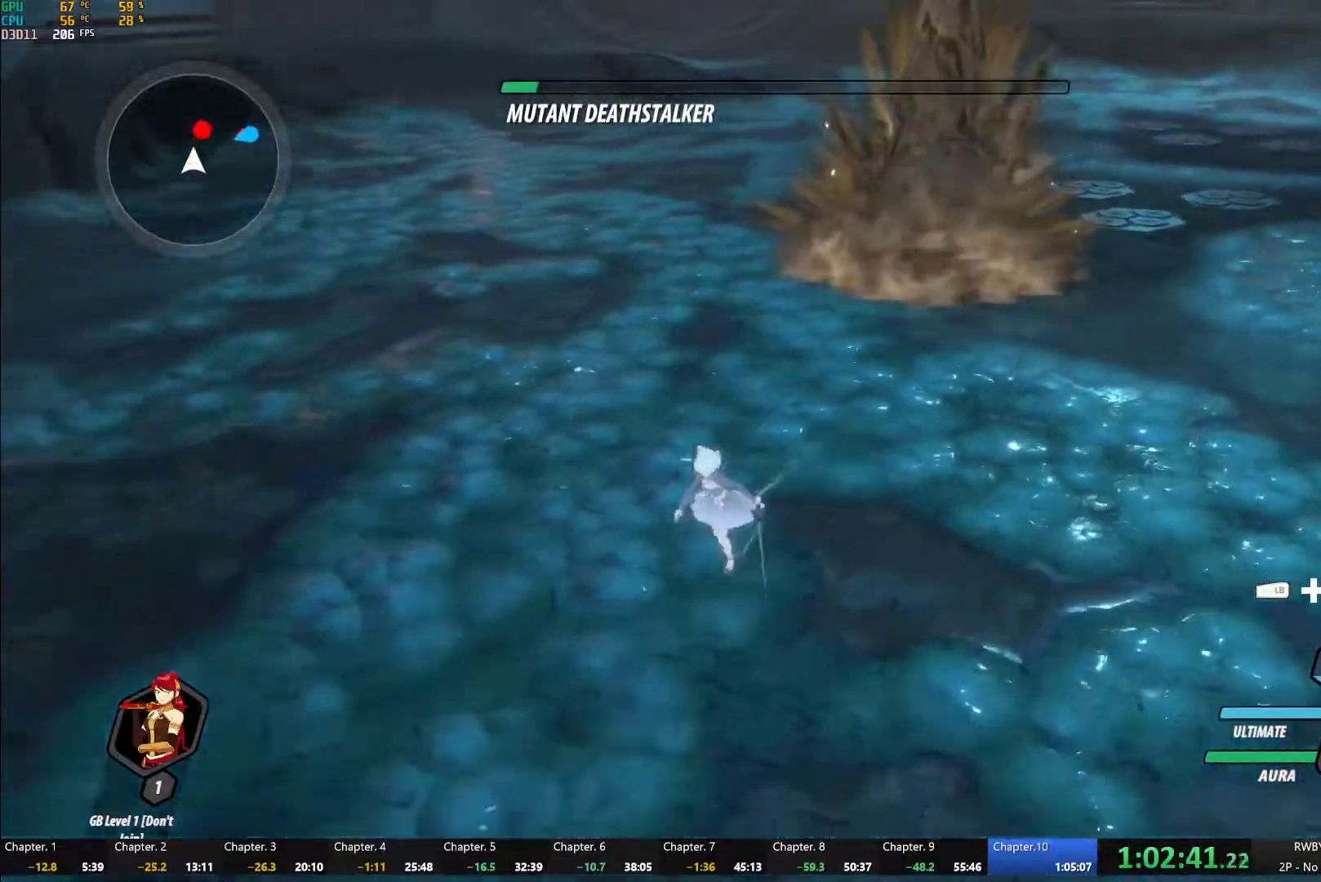
{"buttons": [], "left_stick": "up-left", "right_stick": "center", "button_events": []}
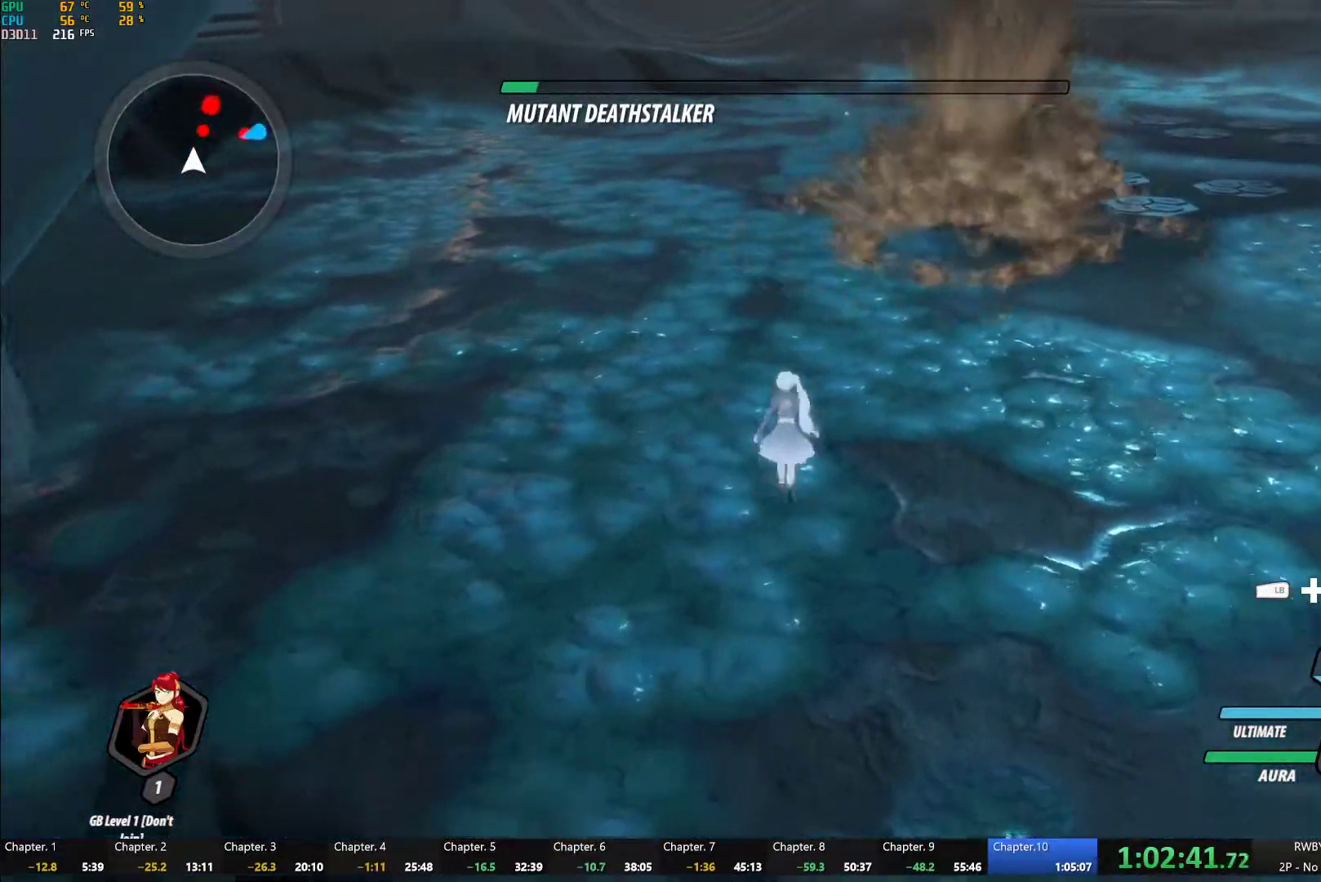
{"buttons": ["B", "R2"], "left_stick": "up-right", "right_stick": "center", "button_events": [[367, "A", "down"], [383, "R2", "down"], [483, "A", "up"], [483, "B", "down"]]}
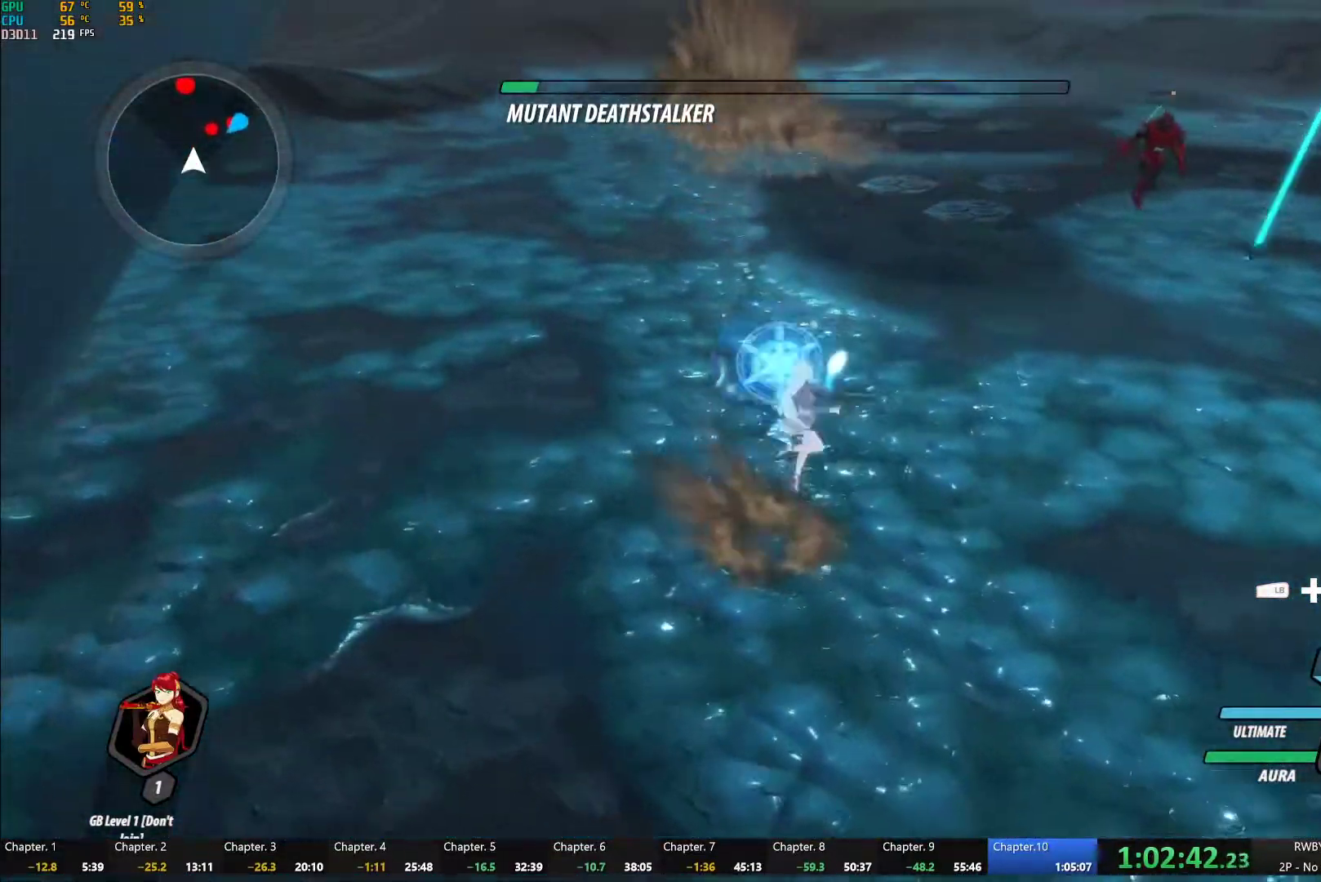
{"buttons": ["B"], "left_stick": "center", "right_stick": "center", "button_events": [[33, "R2", "up"], [67, "B", "up"], [117, "A", "down"], [133, "R2", "down"], [233, "A", "up"], [250, "B", "down"], [250, "R2", "up"], [317, "B", "up"], [350, "A", "down"], [350, "R2", "down"], [450, "A", "up"], [483, "B", "down"], [483, "R2", "up"]]}
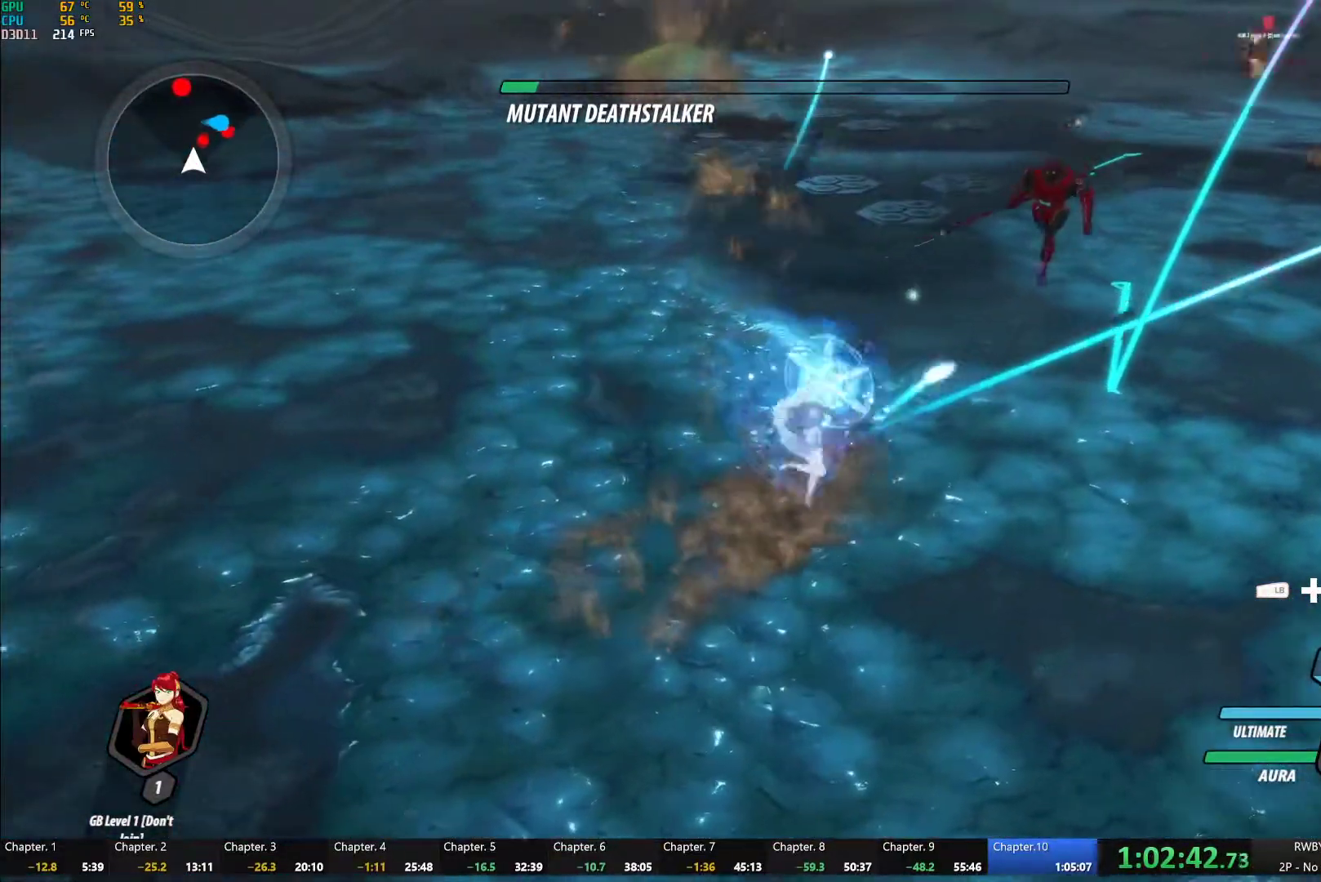
{"buttons": [], "left_stick": "center", "right_stick": "center"}
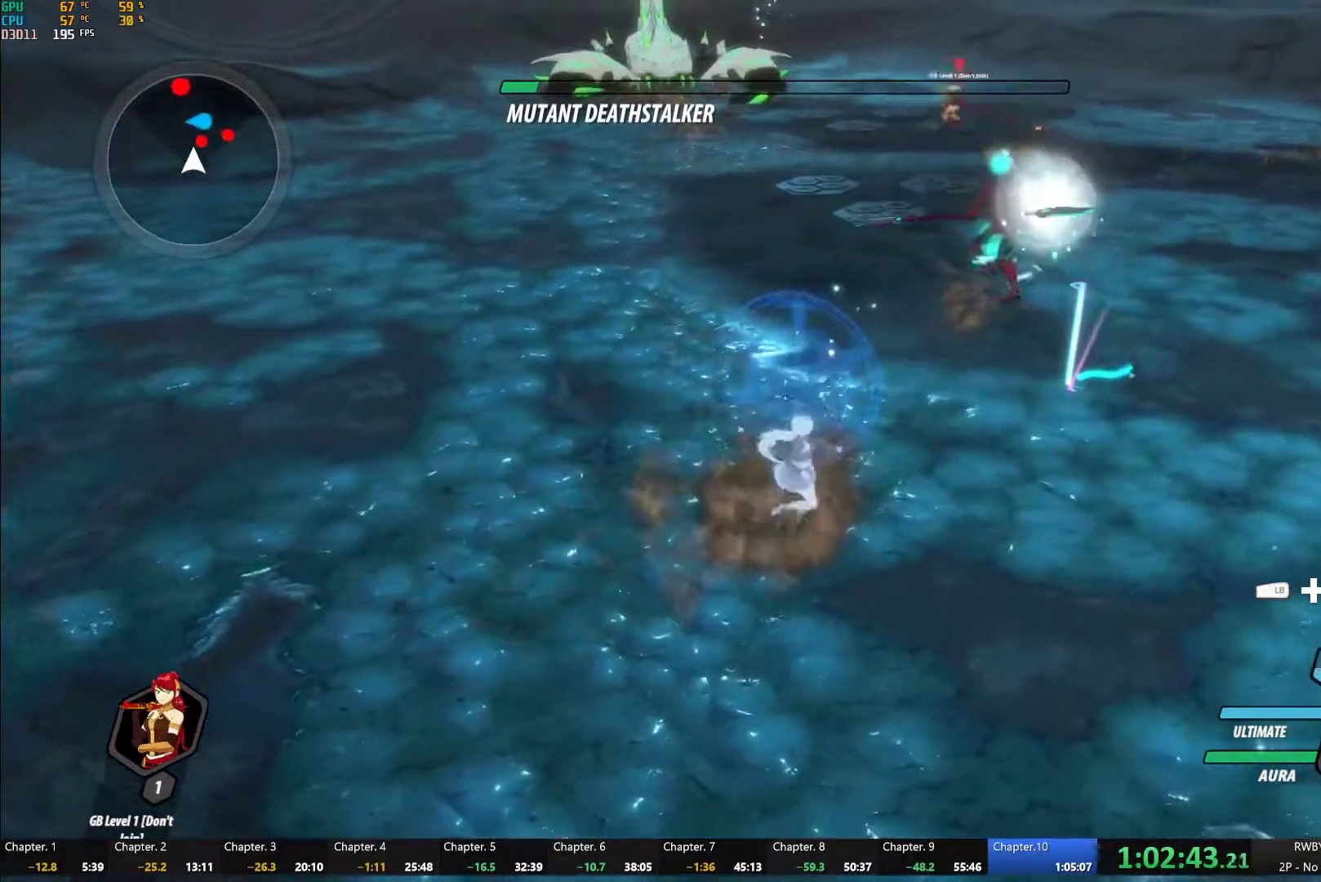
{"buttons": ["R2"], "left_stick": "center", "right_stick": "center", "button_events": [[67, "A", "down"], [117, "R2", "down"], [183, "A", "up"], [233, "B", "down"], [233, "R2", "up"], [317, "B", "up"], [367, "A", "down"], [400, "R2", "down"], [483, "A", "up"]]}
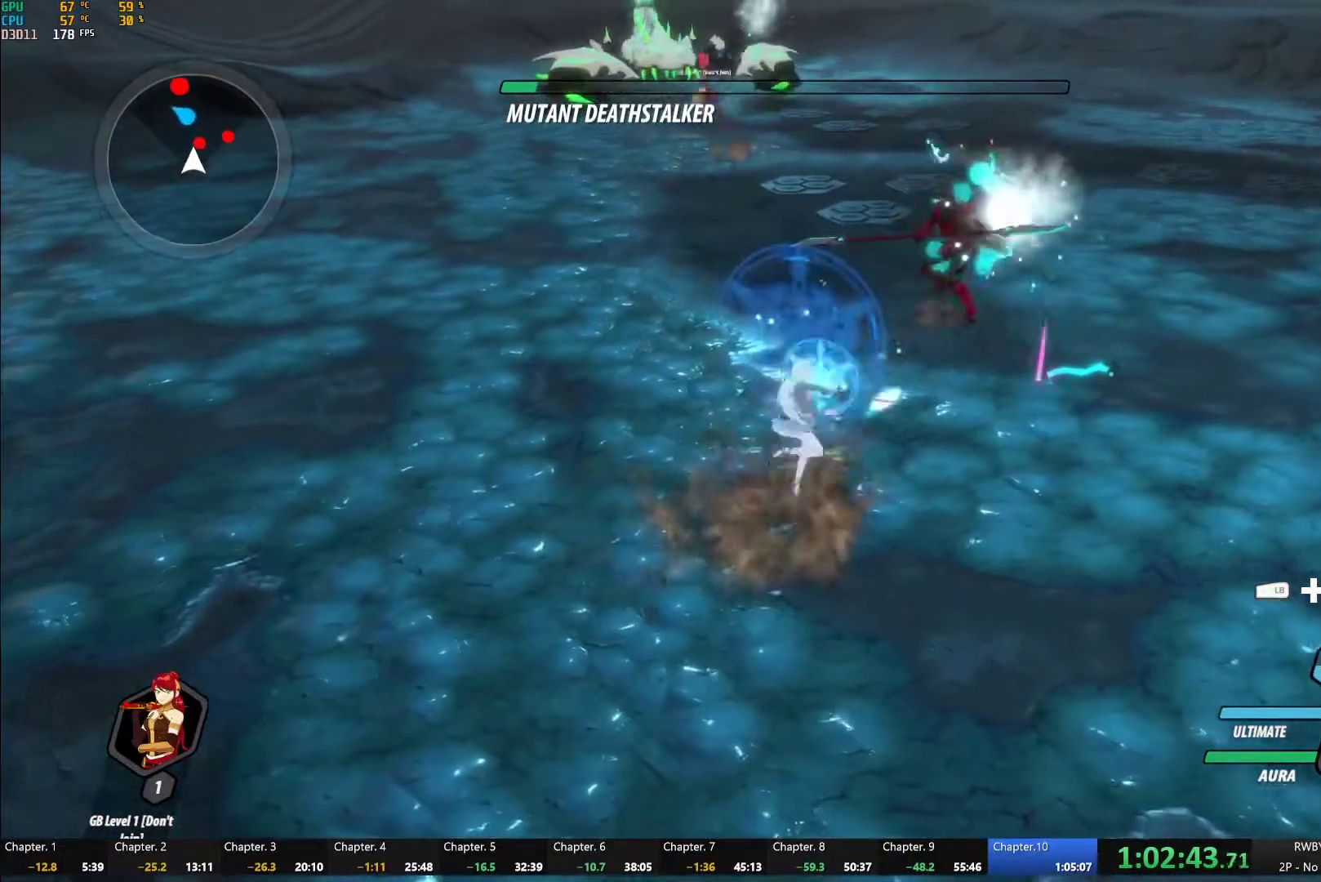
{"buttons": ["B", "R2"], "left_stick": "center", "right_stick": "center", "button_events": [[17, "B", "down"], [17, "R2", "up"], [83, "B", "up"], [133, "A", "down"], [133, "R2", "down"], [233, "A", "up"], [250, "B", "down"], [283, "R2", "up"], [333, "B", "up"], [367, "A", "down"], [383, "R2", "down"], [467, "A", "up"], [500, "B", "down"]]}
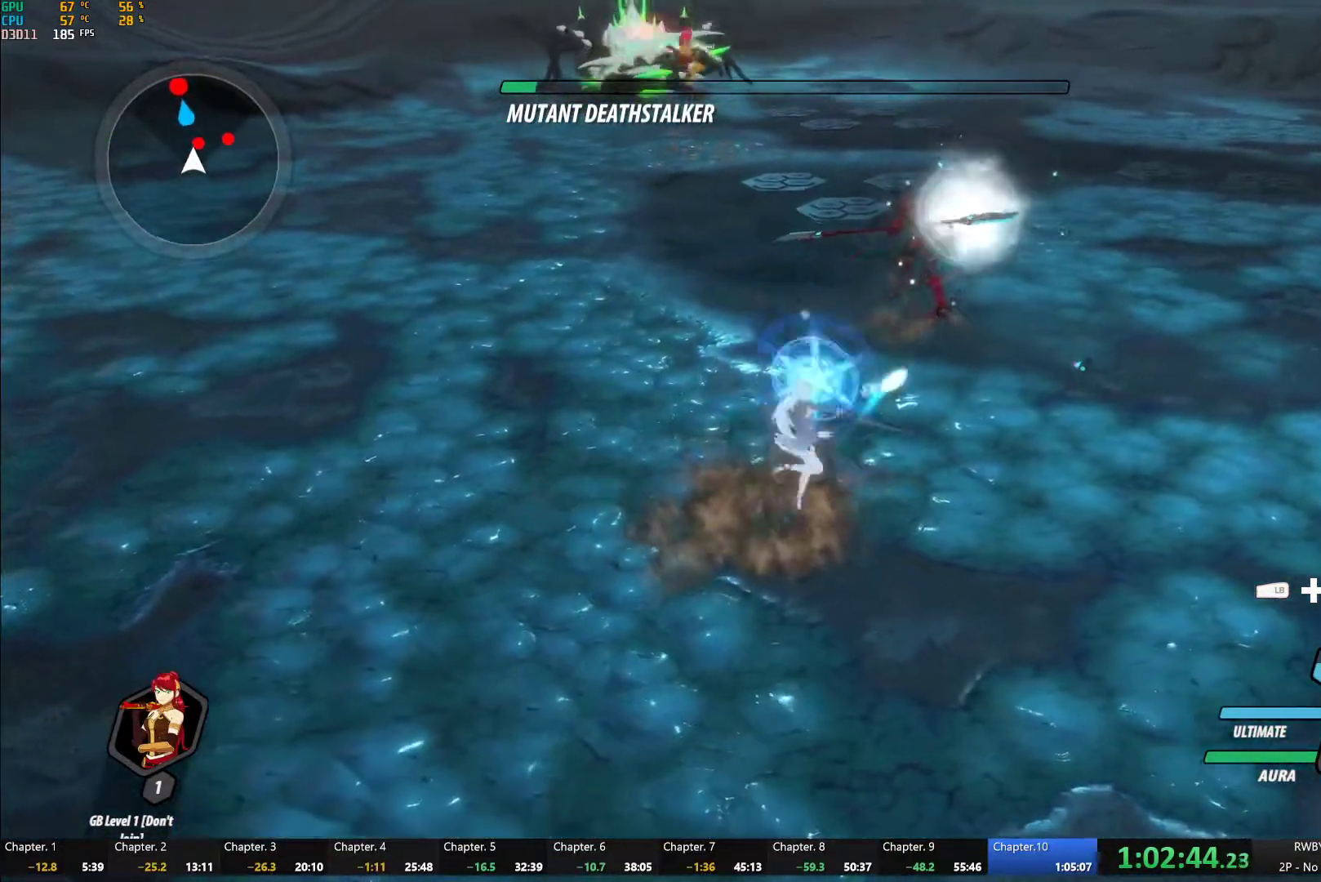
{"buttons": ["A", "R2"], "left_stick": "center", "right_stick": "center", "button_events": [[17, "R2", "up"], [83, "B", "up"], [117, "A", "down"], [150, "R2", "down"], [250, "A", "up"], [267, "B", "down"], [267, "R2", "up"], [350, "B", "up"], [433, "A", "down"], [433, "R2", "down"]]}
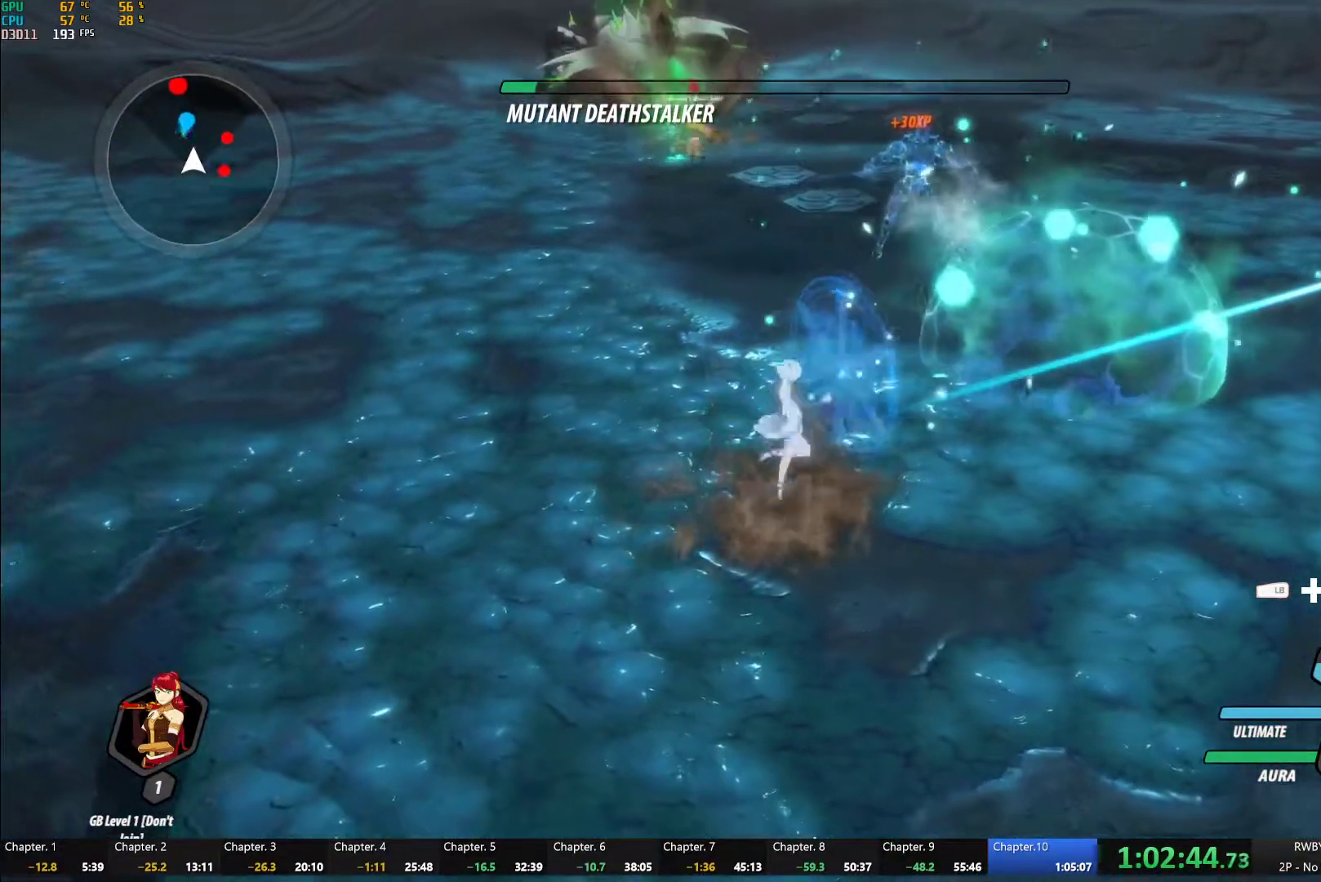
{"buttons": ["A", "R2"], "left_stick": "center", "right_stick": "center", "button_events": [[33, "A", "up"], [50, "B", "down"], [67, "R2", "up"], [117, "B", "up"], [167, "A", "down"], [183, "R2", "down"], [267, "A", "up"], [300, "B", "down"], [300, "R2", "up"], [367, "B", "up"], [417, "A", "down"], [417, "R2", "down"]]}
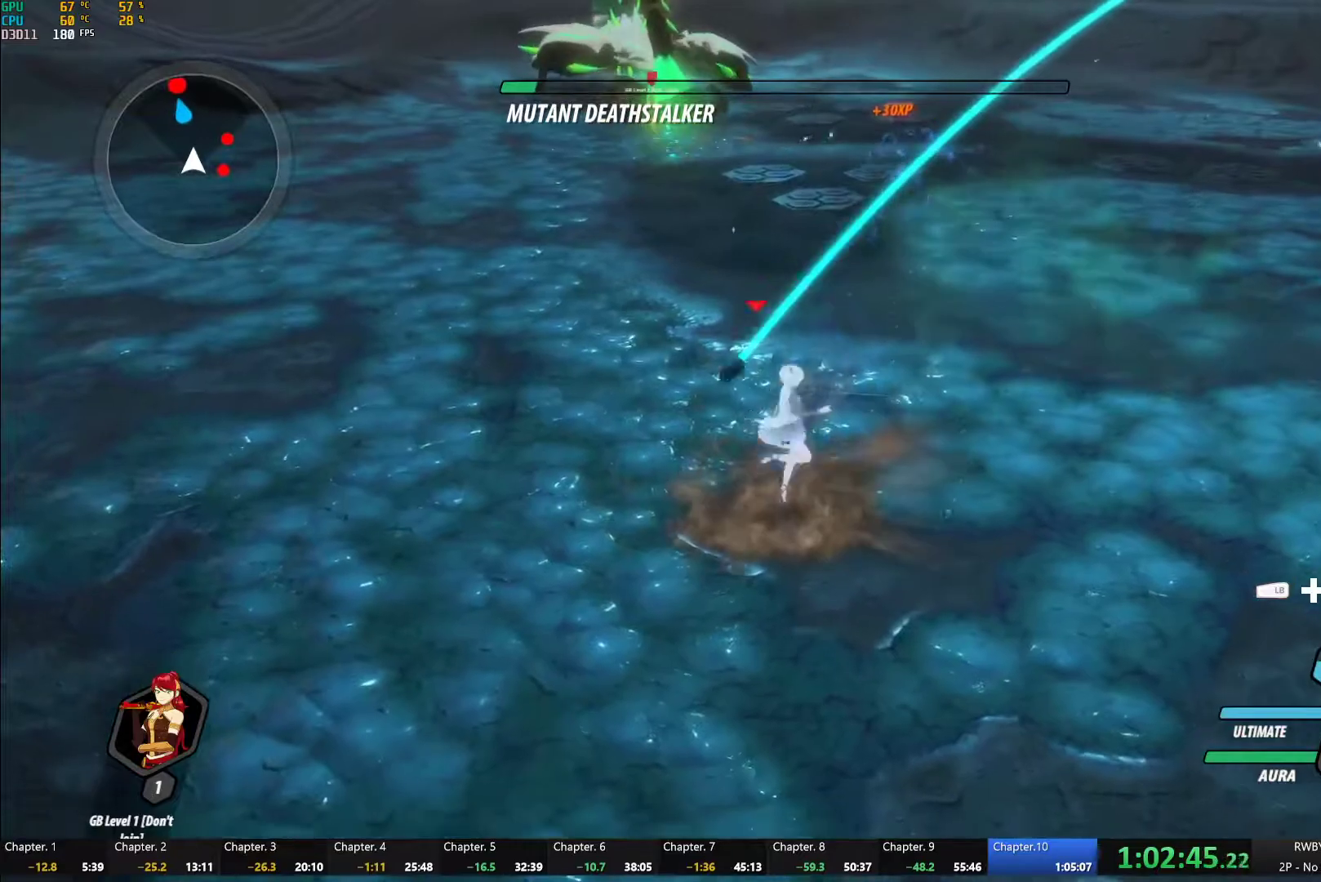
{"buttons": ["A", "R2"], "left_stick": "right", "right_stick": "center", "button_events": [[17, "A", "up"], [33, "B", "down"], [50, "R2", "up"], [117, "B", "up"], [167, "A", "down"], [167, "R2", "down"], [267, "A", "up"], [283, "B", "down"], [317, "R2", "up"], [367, "B", "up"], [400, "A", "down"], [417, "R2", "down"]]}
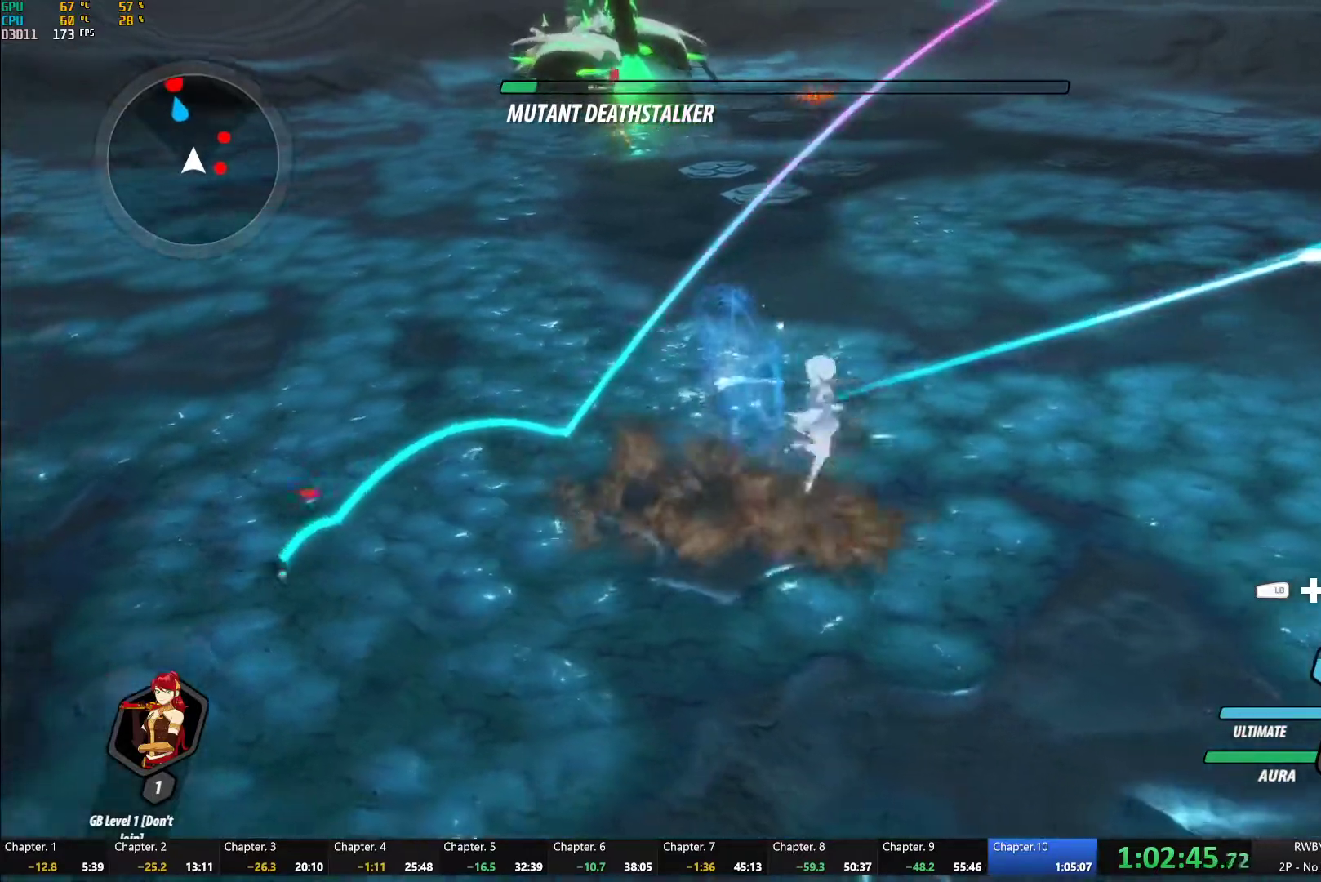
{"buttons": ["A", "R2"], "left_stick": "up-right", "right_stick": "center", "button_events": [[17, "A", "up"], [67, "B", "down"], [83, "R2", "up"], [150, "B", "up"], [183, "A", "down"], [183, "R2", "down"], [283, "A", "up"], [300, "B", "down"], [317, "R2", "up"], [383, "B", "up"], [417, "A", "down"], [417, "R2", "down"]]}
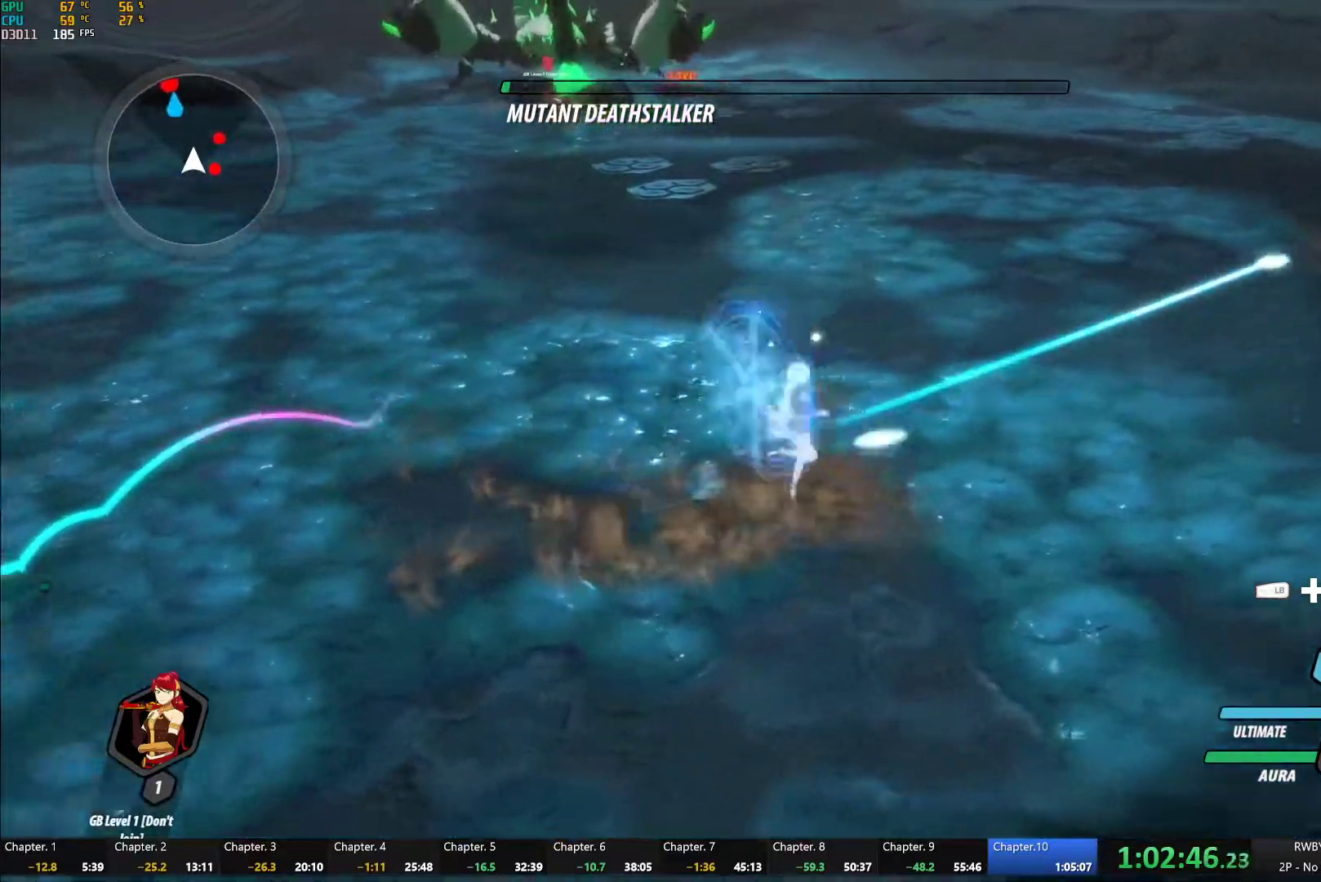
{"buttons": ["B"], "left_stick": "up-right", "right_stick": "center", "button_events": [[17, "A", "up"], [17, "B", "down"], [33, "R2", "up"], [100, "B", "up"], [133, "A", "down"], [133, "R2", "down"], [217, "A", "up"], [233, "B", "down"], [267, "R2", "up"], [300, "B", "up"], [350, "A", "down"], [350, "R2", "down"], [433, "A", "up"], [467, "B", "down"], [467, "R2", "up"]]}
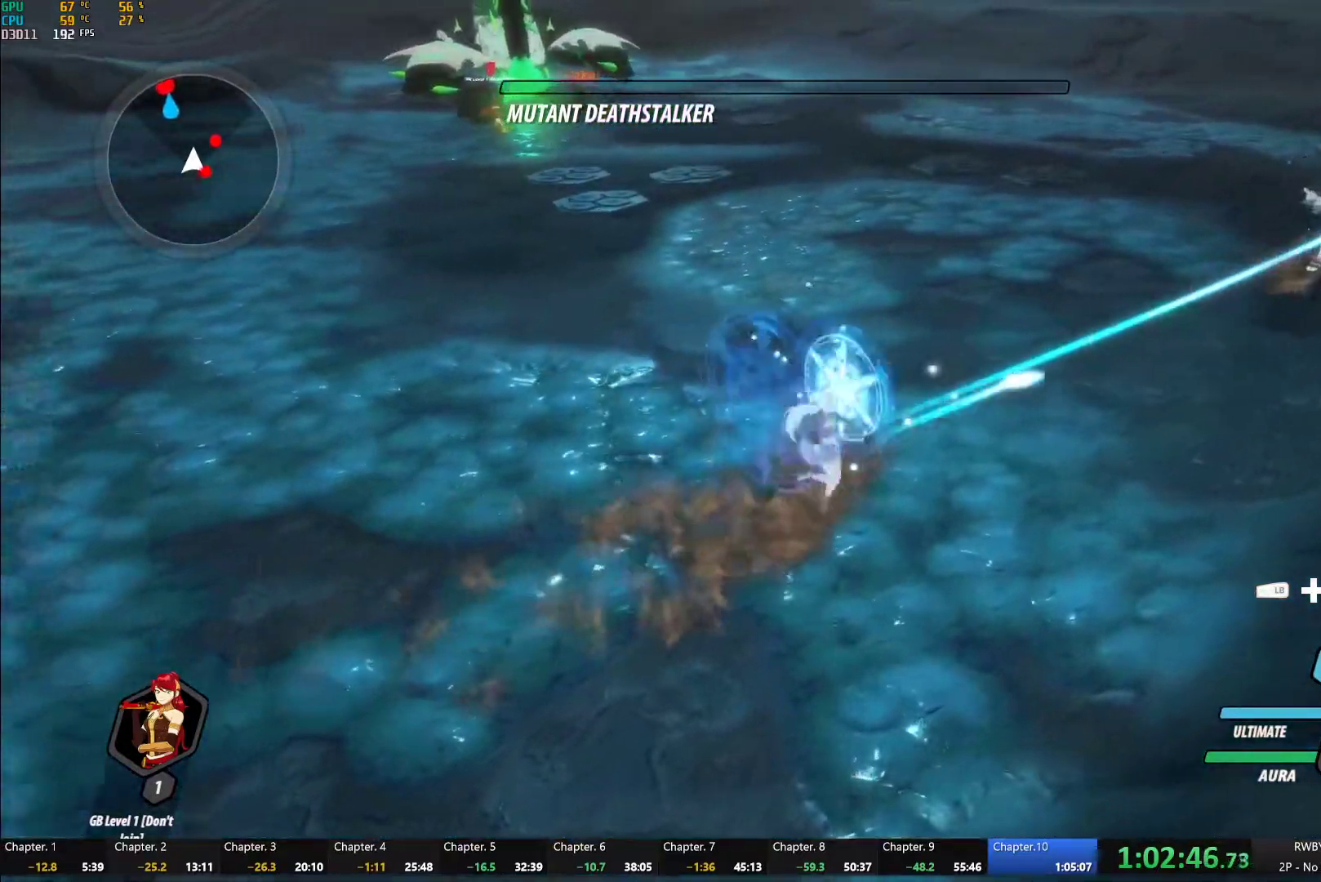
{"buttons": ["A", "R2"], "left_stick": "up-right", "right_stick": "center", "button_events": [[33, "B", "up"], [50, "A", "down"], [50, "R2", "down"], [150, "A", "up"], [183, "B", "down"], [183, "R2", "up"], [233, "B", "up"], [250, "A", "down"], [267, "R2", "down"], [350, "A", "up"], [383, "B", "down"], [383, "R2", "up"], [433, "B", "up"], [467, "A", "down"], [467, "R2", "down"]]}
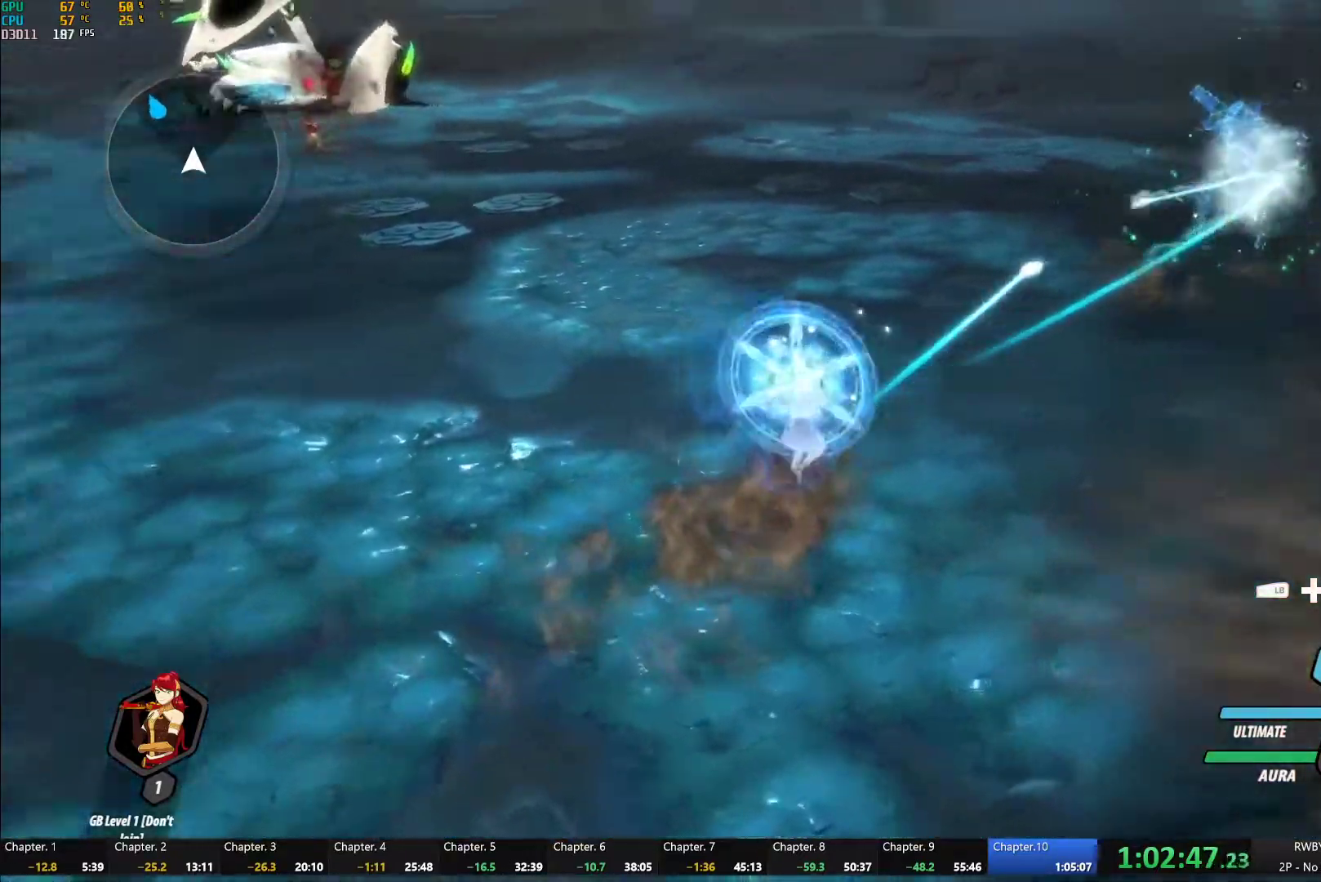
{"buttons": ["A"], "left_stick": "up-left", "right_stick": "center", "button_events": [[67, "A", "up"], [83, "B", "down"], [100, "R2", "up"], [167, "B", "up"], [283, "A", "down"], [317, "L1", "down"], [333, "A", "up"], [383, "B", "down"], [433, "L1", "up"], [467, "B", "up"], [483, "A", "down"]]}
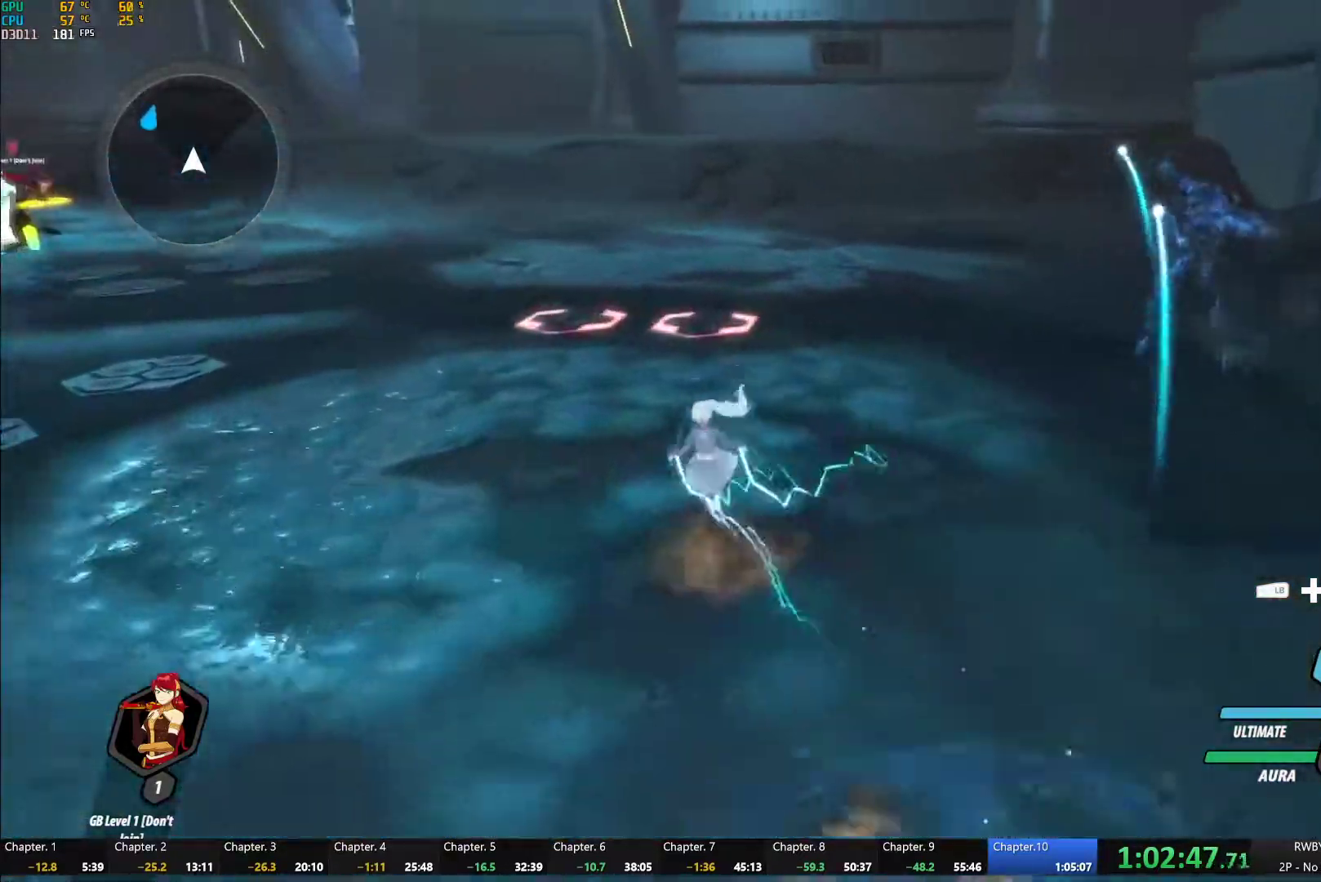
{"buttons": [], "left_stick": "up", "right_stick": "center", "button_events": [[17, "L1", "down"], [50, "A", "up"], [50, "Y", "down"], [83, "B", "down"], [100, "Y", "up"], [133, "L1", "up"], [150, "B", "up"], [167, "A", "down"], [200, "L1", "down"], [217, "A", "up"], [217, "Y", "down"], [233, "B", "down"], [267, "Y", "up"], [300, "L1", "up"], [317, "B", "up"], [383, "L1", "down"], [400, "Y", "down"], [433, "B", "down"], [467, "Y", "up"], [500, "B", "up"], [500, "L1", "up"]]}
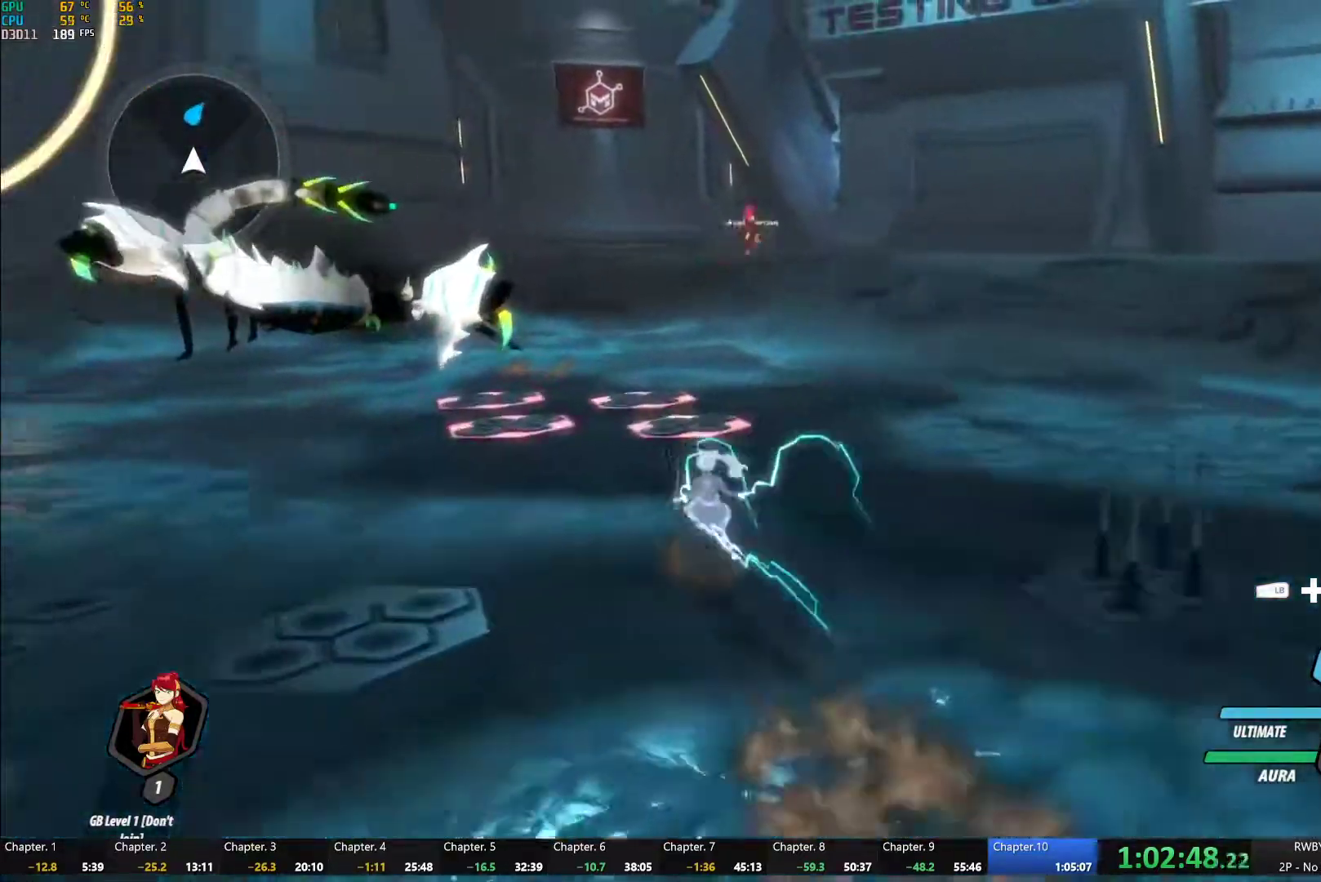
{"buttons": ["B", "L1"], "left_stick": "up", "right_stick": "center"}
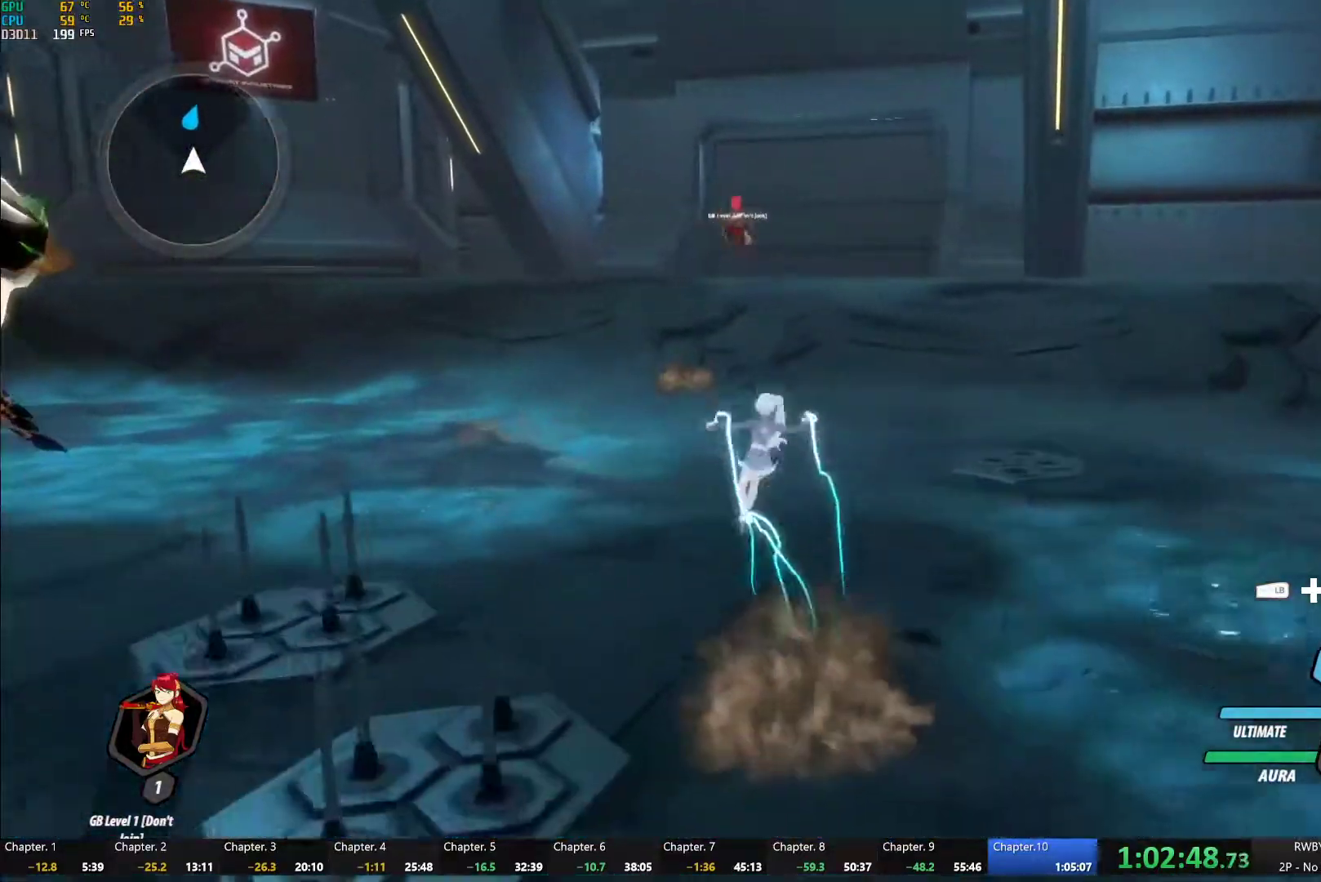
{"buttons": ["A"], "left_stick": "up", "right_stick": "center", "button_events": [[50, "B", "up"], [50, "L1", "up"], [67, "A", "down"], [117, "L1", "down"], [133, "A", "up"], [133, "Y", "down"], [183, "B", "down"], [200, "Y", "up"], [233, "B", "up"], [233, "L1", "up"], [267, "A", "down"], [300, "L1", "down"], [333, "A", "up"], [333, "Y", "down"], [367, "B", "down"], [383, "Y", "up"], [433, "B", "up"], [433, "L1", "up"], [467, "A", "down"]]}
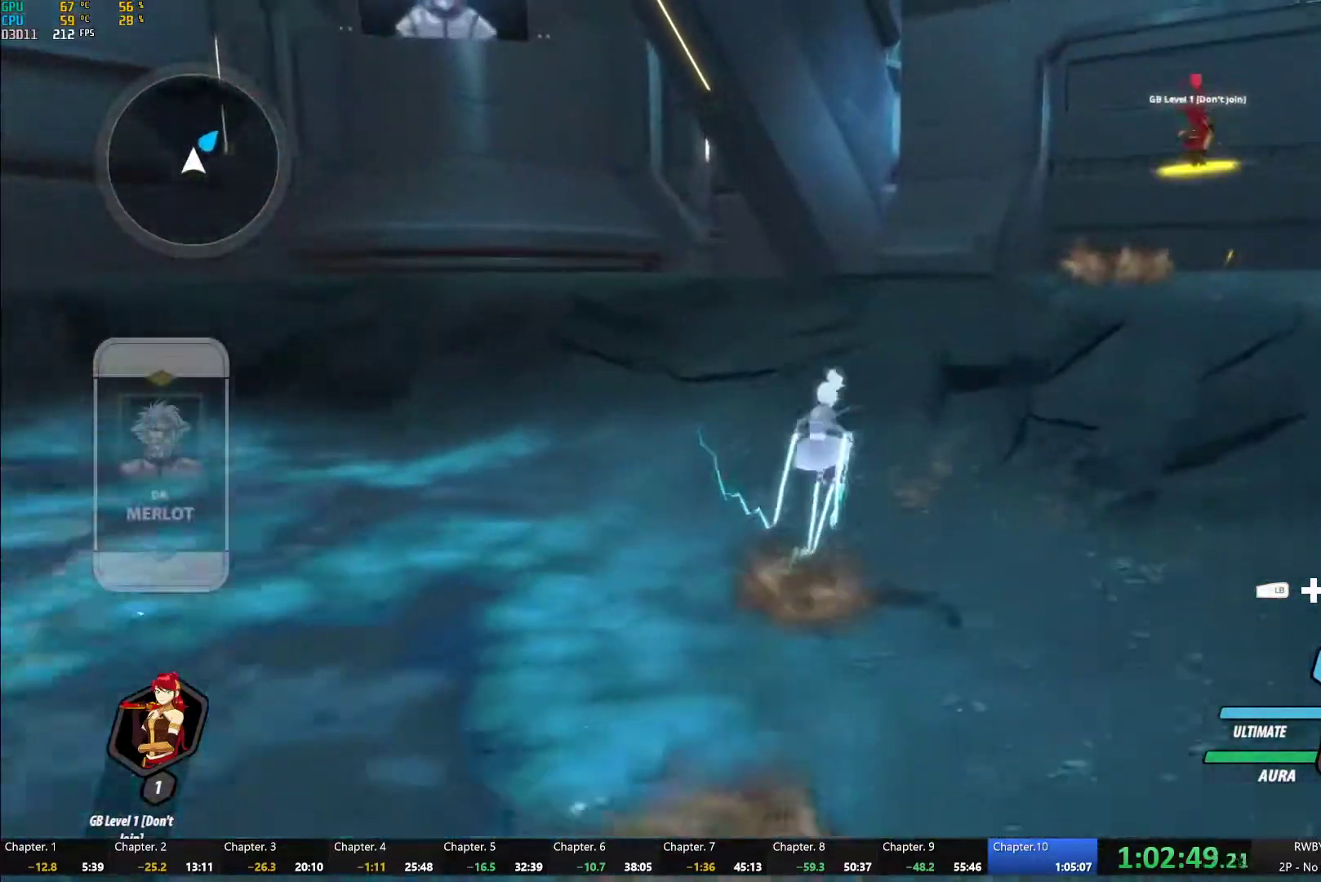
{"buttons": ["A"], "left_stick": "up", "right_stick": "center", "button_events": [[17, "A", "up"], [17, "L1", "down"], [33, "Y", "down"], [67, "B", "down"], [100, "Y", "up"], [117, "B", "up"], [133, "L1", "up"], [150, "A", "down"], [200, "A", "up"], [200, "L1", "down"], [200, "Y", "down"], [233, "B", "down"], [283, "Y", "up"], [300, "B", "up"], [317, "L1", "up"], [333, "A", "down"], [367, "L1", "down"], [383, "A", "up"], [383, "Y", "down"], [433, "B", "down"], [450, "Y", "up"], [483, "B", "up"], [483, "L1", "up"], [500, "A", "down"]]}
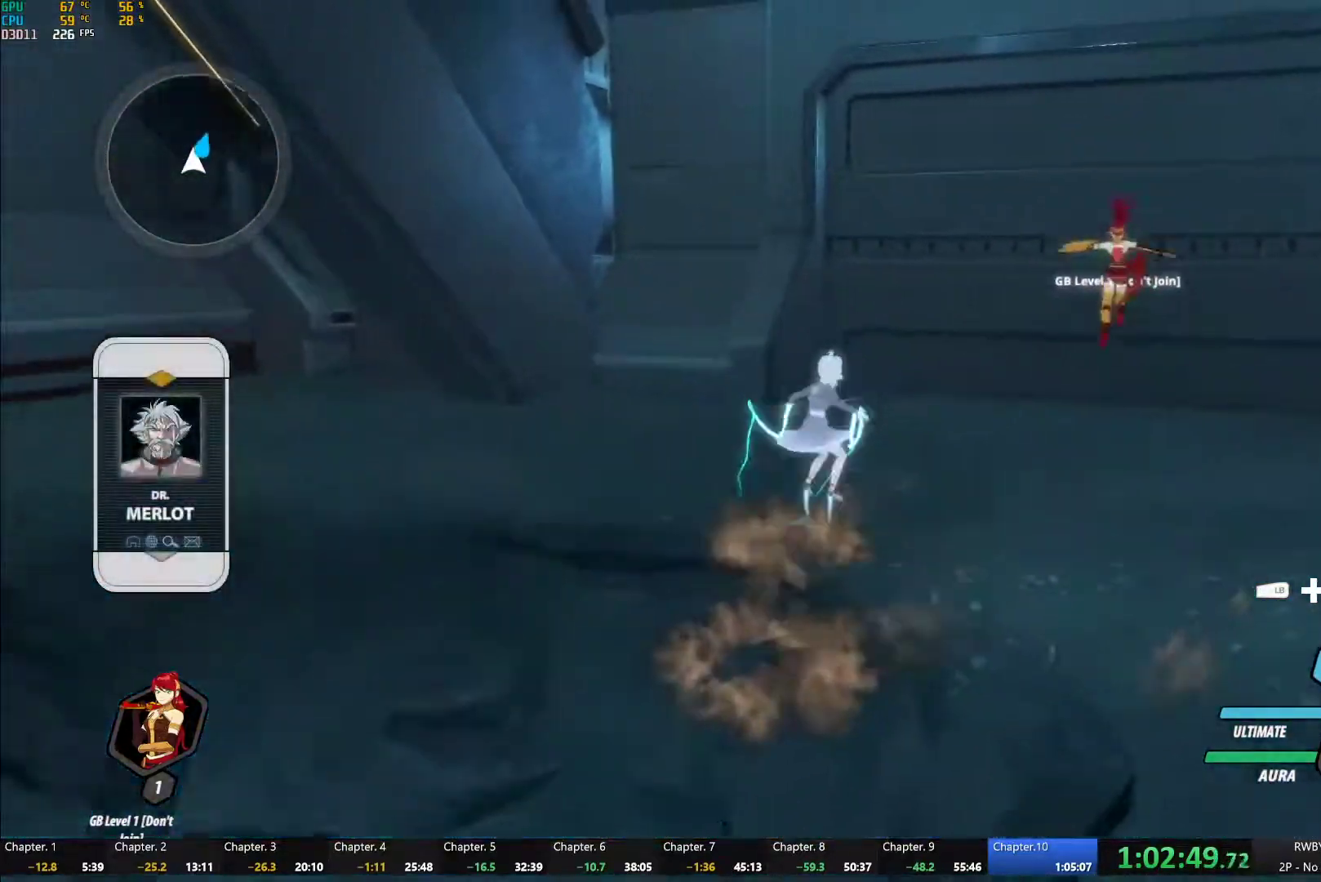
{"buttons": ["Y", "L1"], "left_stick": "up", "right_stick": "center", "button_events": [[50, "L1", "down"], [67, "A", "up"], [67, "Y", "down"], [117, "B", "down"], [133, "Y", "up"], [167, "B", "up"], [167, "L1", "up"], [183, "A", "down"], [233, "L1", "down"], [250, "A", "up"], [250, "Y", "down"], [283, "B", "down"], [333, "Y", "up"], [367, "B", "up"], [367, "L1", "up"], [400, "A", "down"], [433, "L1", "down"], [450, "A", "up"], [467, "Y", "down"]]}
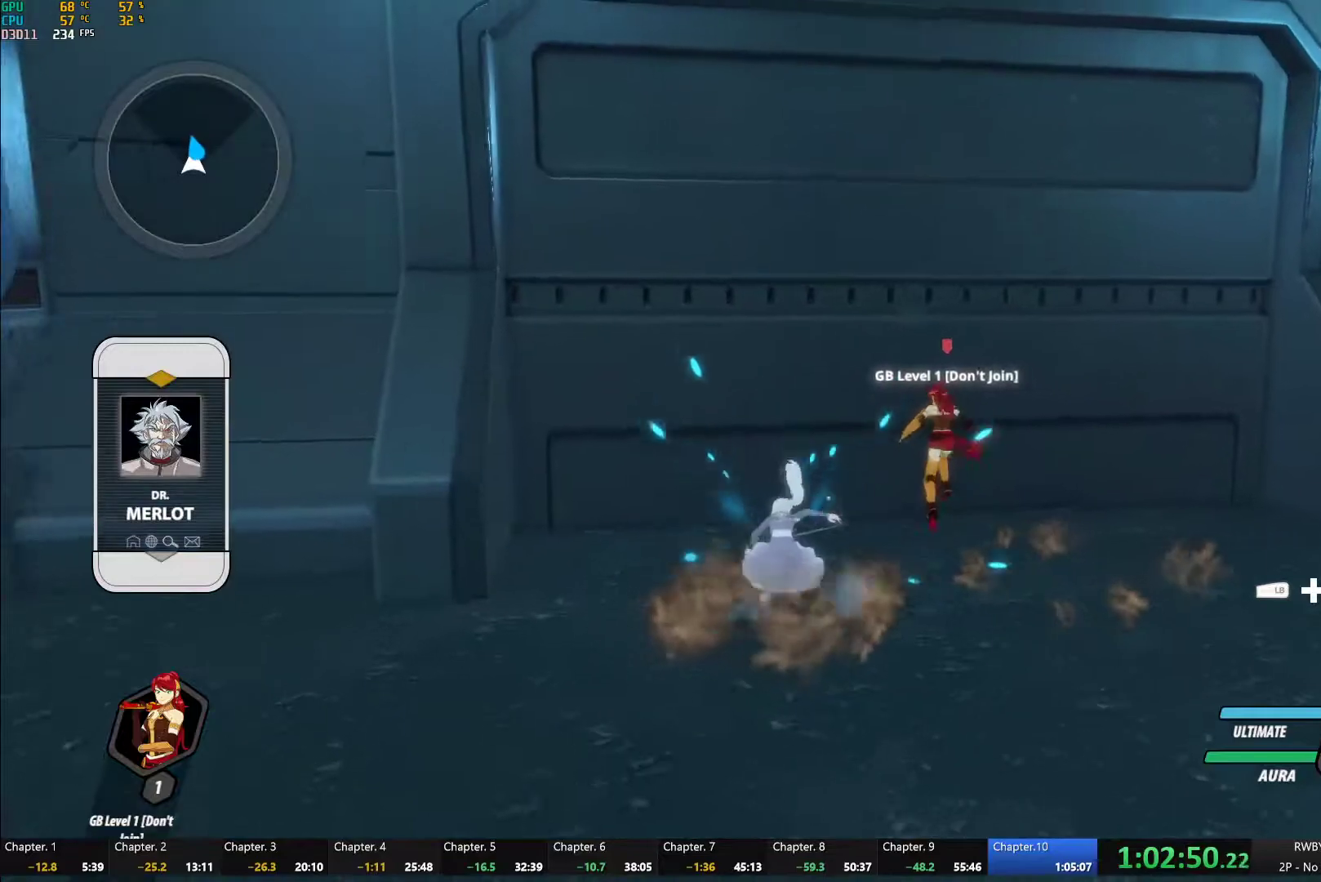
{"buttons": ["A", "L1"], "left_stick": "up", "right_stick": "center", "button_events": [[17, "Y", "up"], [50, "L1", "up"], [483, "A", "down"], [500, "L1", "down"]]}
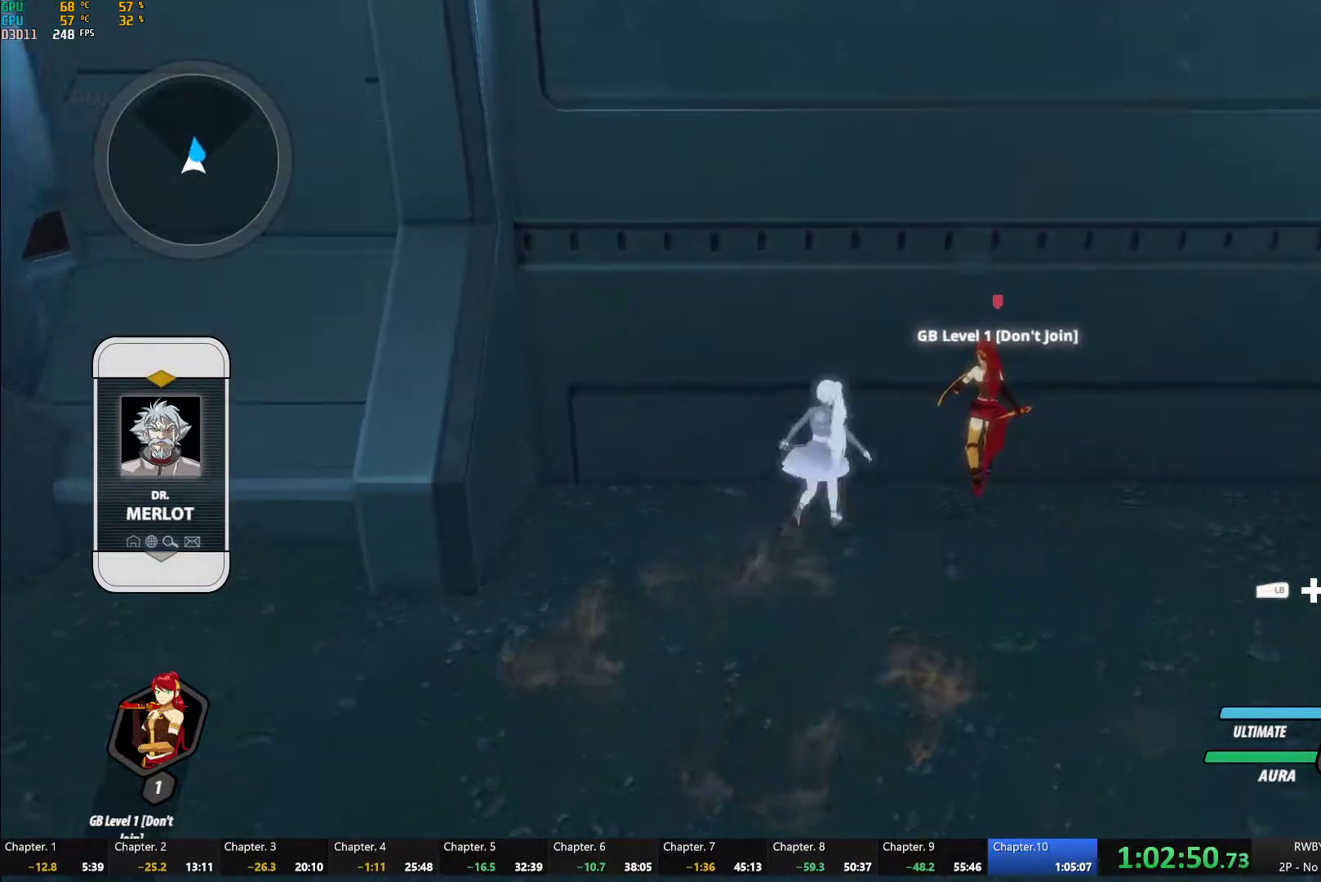
{"buttons": [], "left_stick": "center", "right_stick": "center", "button_events": [[33, "A", "up"], [50, "Y", "down"], [83, "B", "down"], [117, "Y", "up"], [133, "L1", "up"], [150, "B", "up"]]}
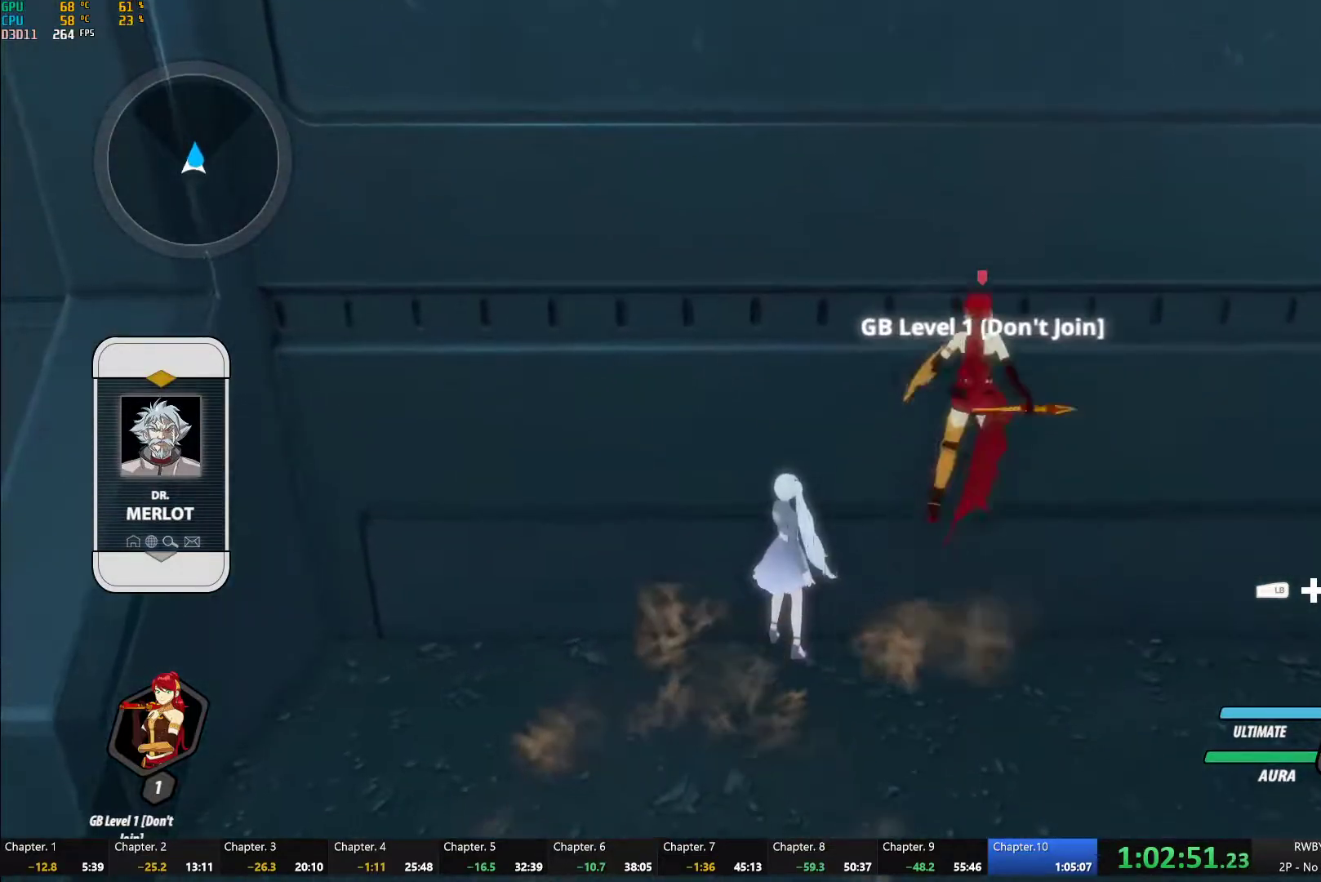
{"buttons": [], "left_stick": "center", "right_stick": "center", "button_events": [[133, "DPAD_DOWN", "down"], [183, "DPAD_DOWN", "up"]]}
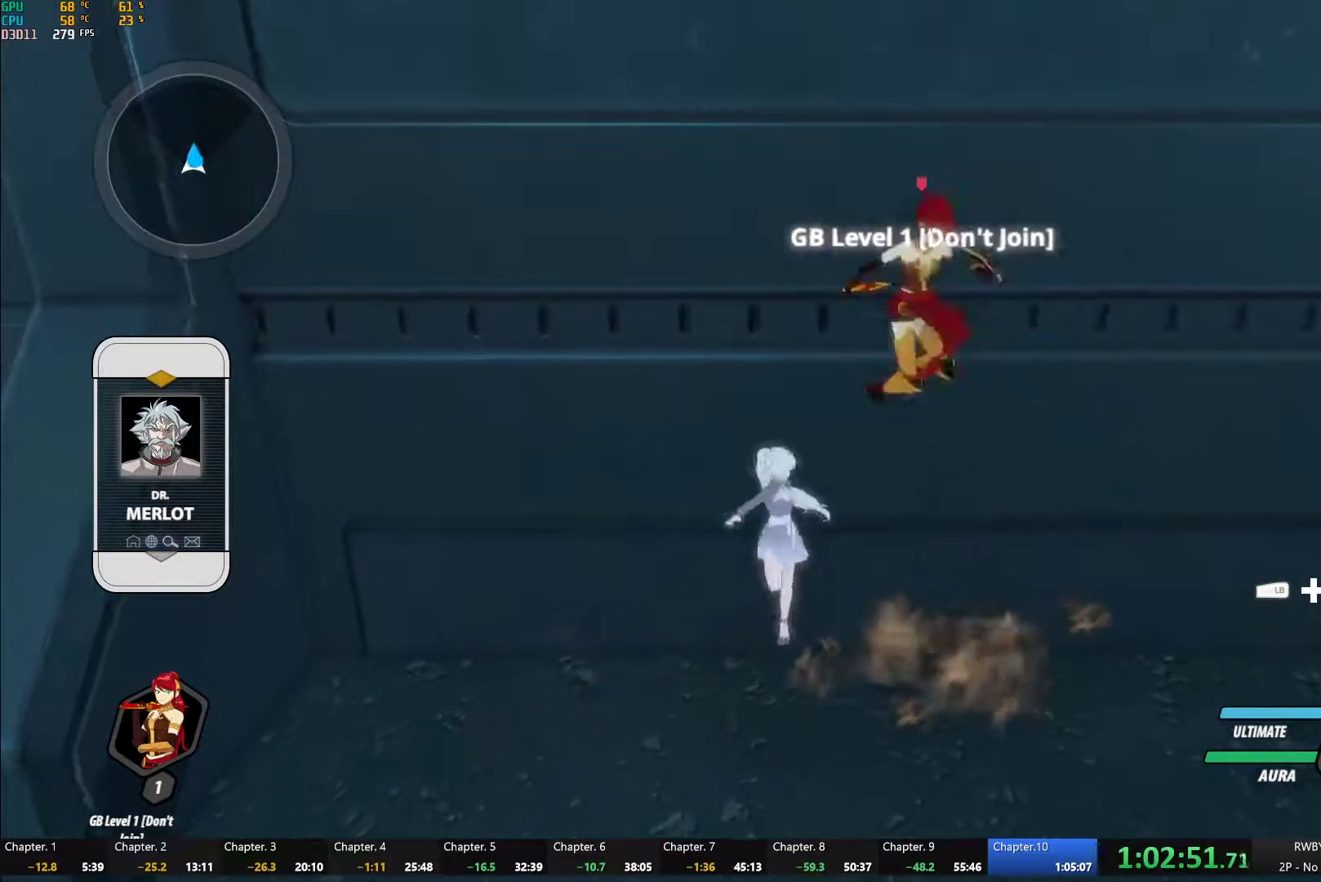
{"buttons": [], "left_stick": "center", "right_stick": "center", "button_events": [[83, "DPAD_UP", "down"], [183, "DPAD_UP", "up"]]}
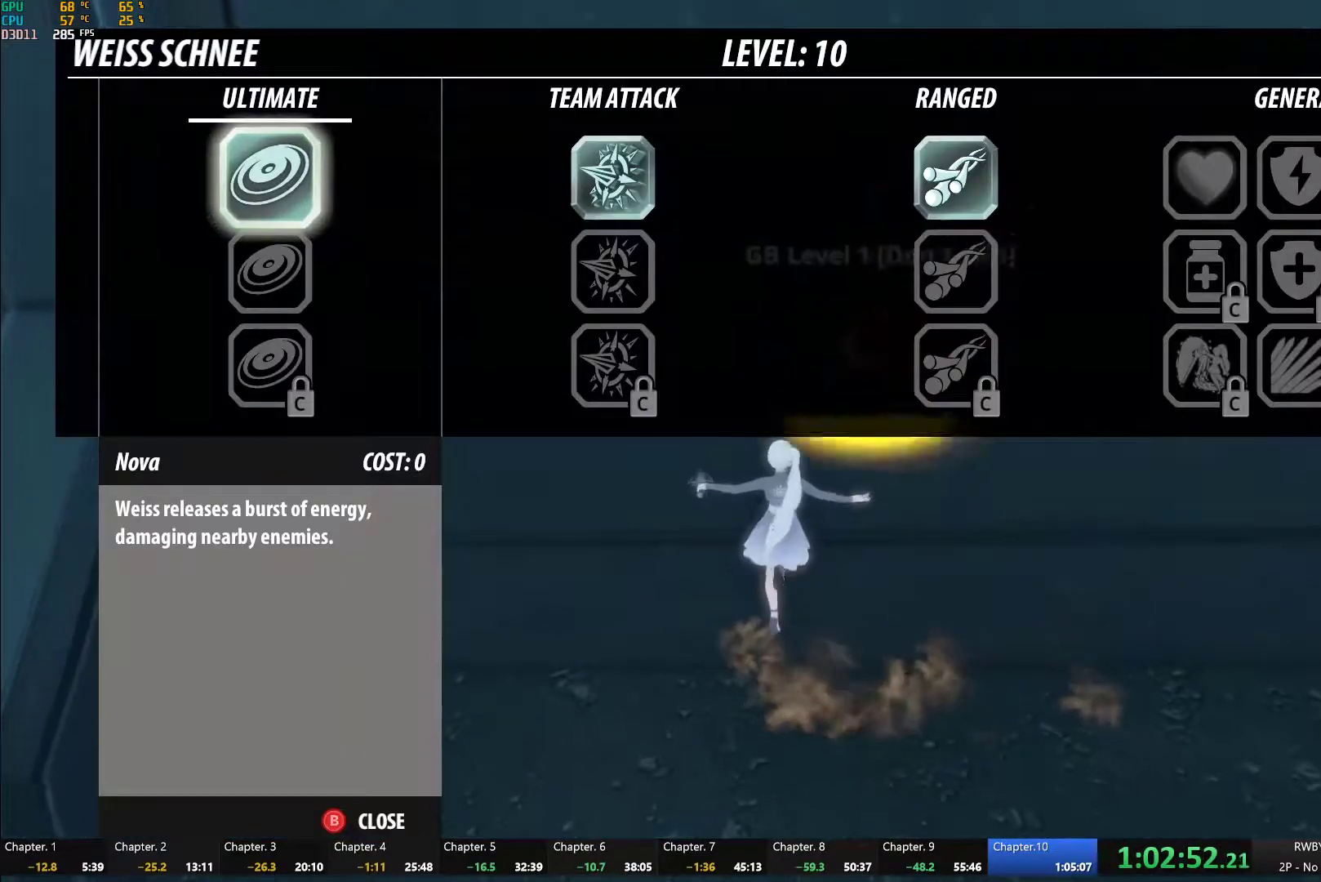
{"buttons": [], "left_stick": "center", "right_stick": "center", "button_events": []}
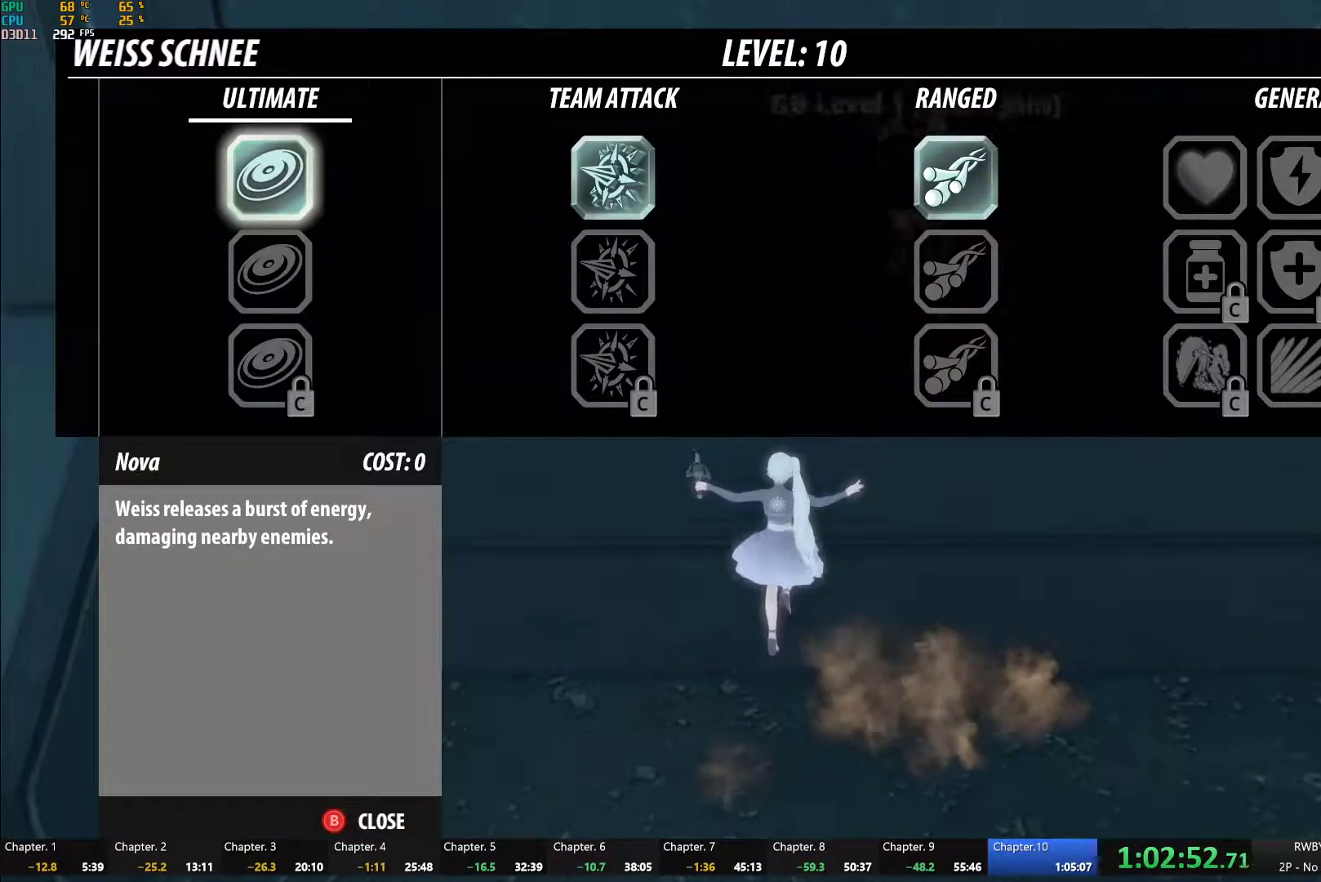
{"buttons": ["B"], "left_stick": "center", "right_stick": "center", "button_events": [[400, "B", "down"]]}
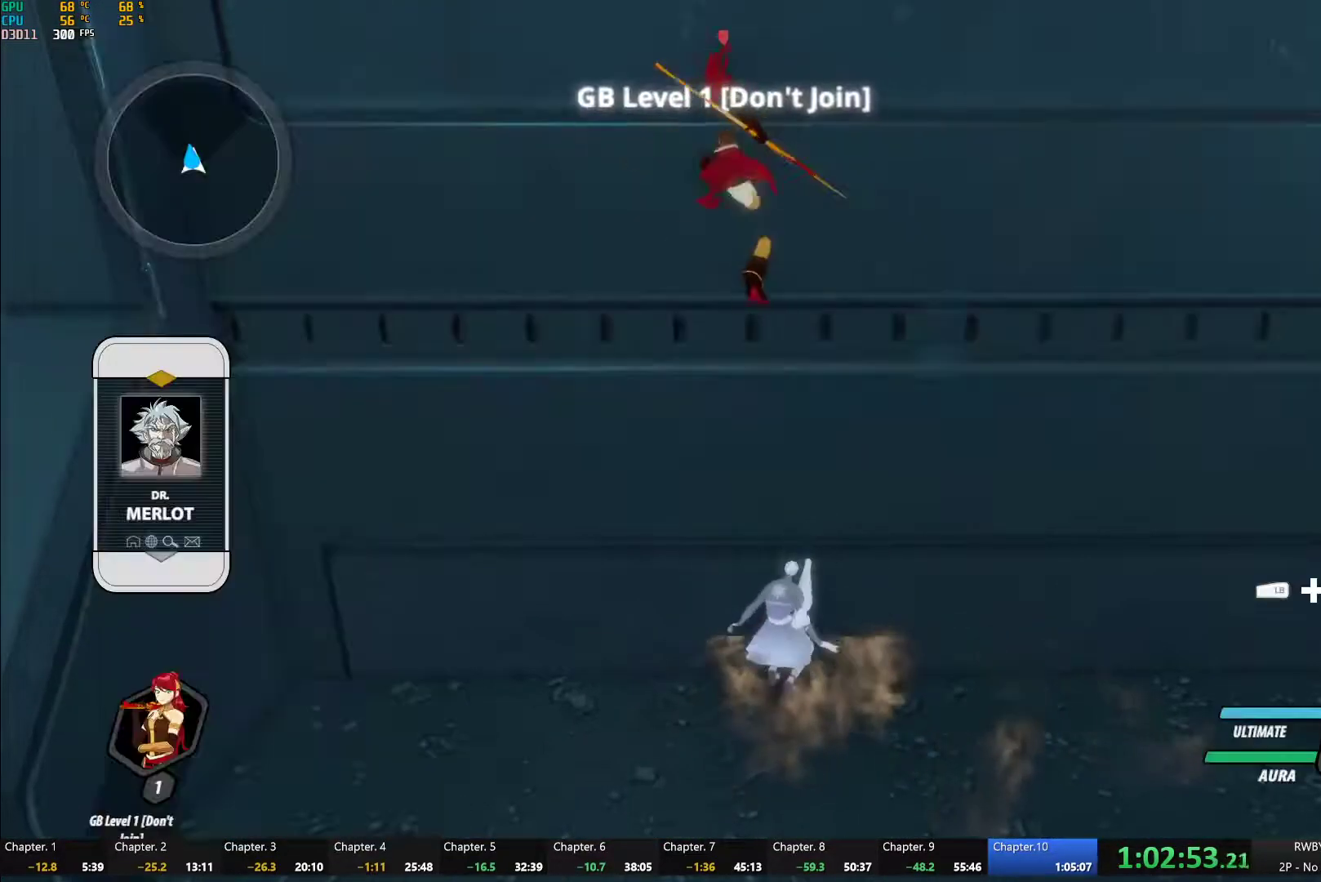
{"buttons": [], "left_stick": "center", "right_stick": "center", "button_events": [[17, "B", "up"], [350, "L1", "down"], [367, "R1", "down"], [467, "L1", "up"], [467, "R1", "up"]]}
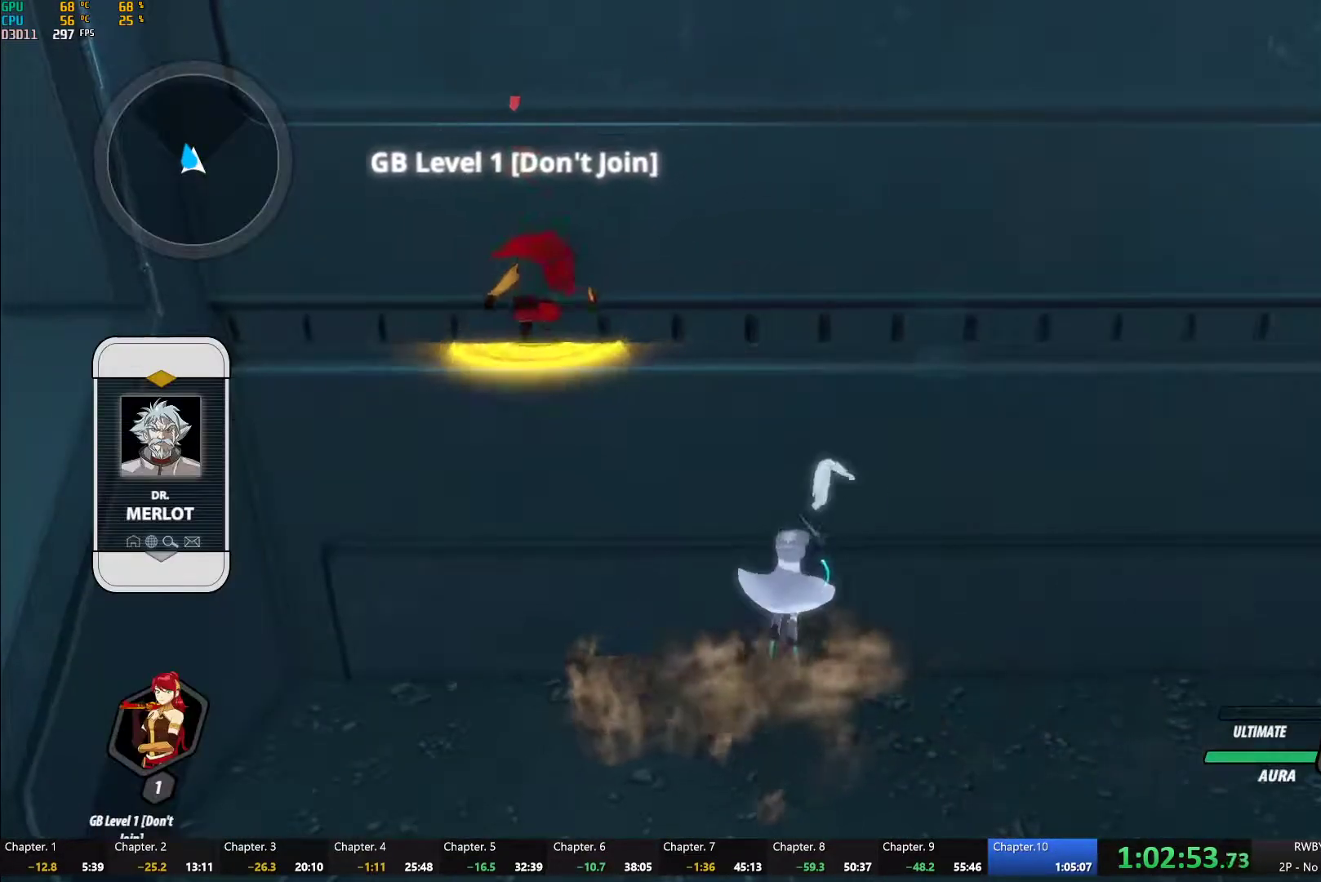
{"buttons": [], "left_stick": "center", "right_stick": "center", "button_events": []}
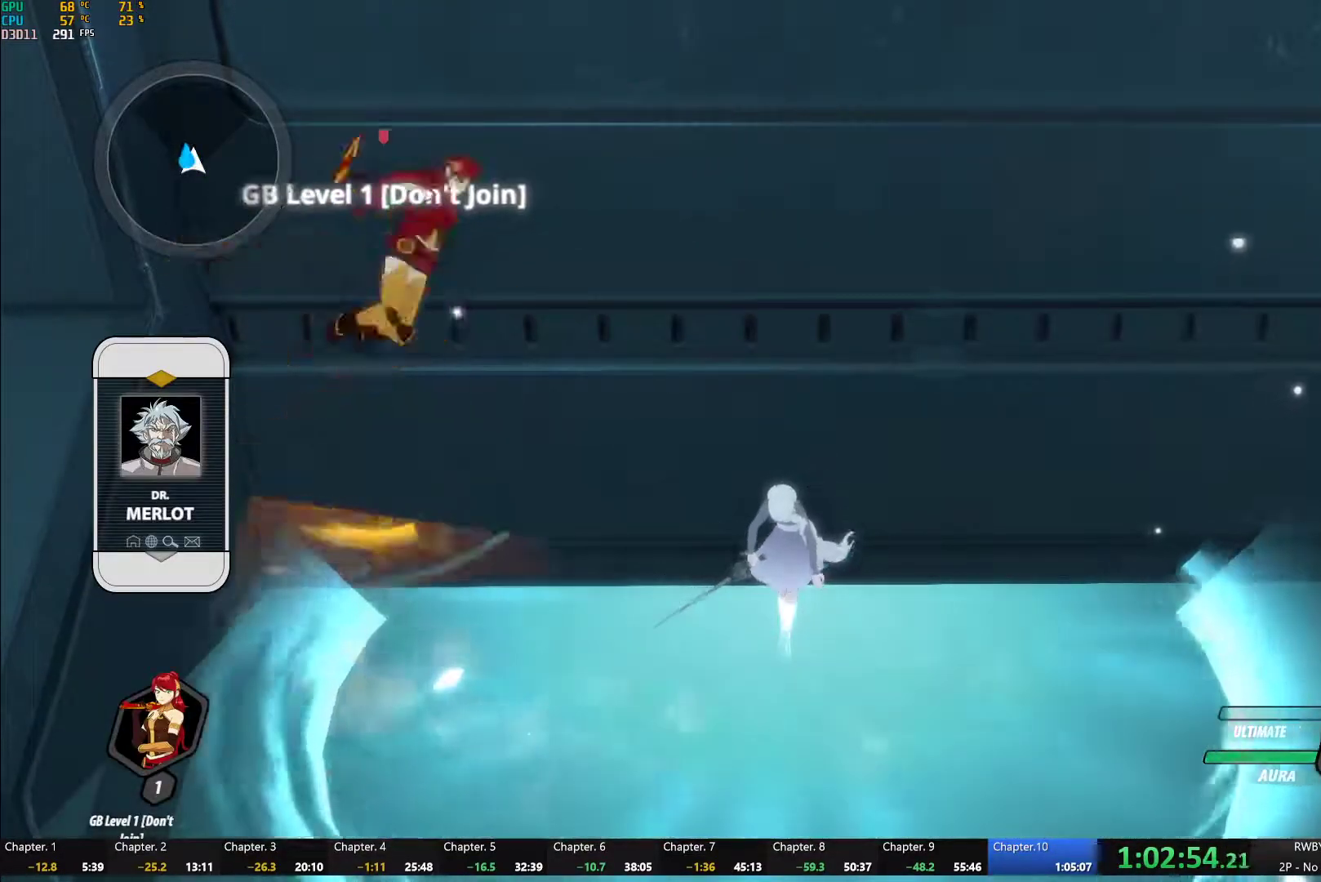
{"buttons": [], "left_stick": "center", "right_stick": "center", "button_events": [[50, "DPAD_UP", "down"], [133, "DPAD_UP", "up"]]}